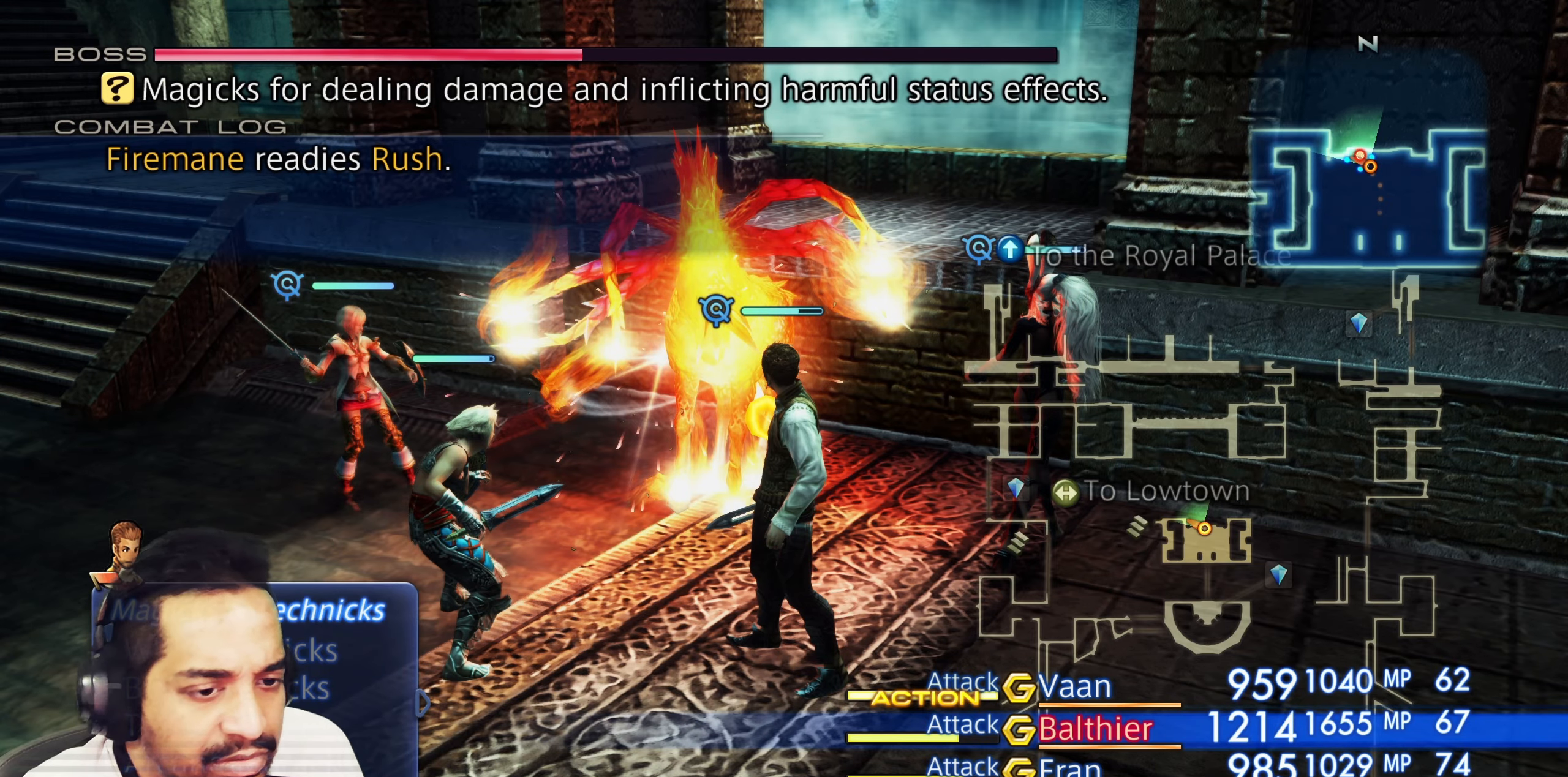
Gameplay with a controller (PlayStation layout); each line is a JSON object with the inputs held at the frame after it. "events" lists button and stick changes between this image and that frame as [ms after this image, input, new state], when the widget could be followed in between. Not read: HOME L3 R3 TOUCHPAD.
{"buttons": ["DPAD_DOWN"], "left_stick": "center", "right_stick": "center", "events": [[100, "DPAD_DOWN", "up"], [267, "CIRCLE", "down"], [433, "CIRCLE", "up"], [450, "DPAD_DOWN", "down"]]}
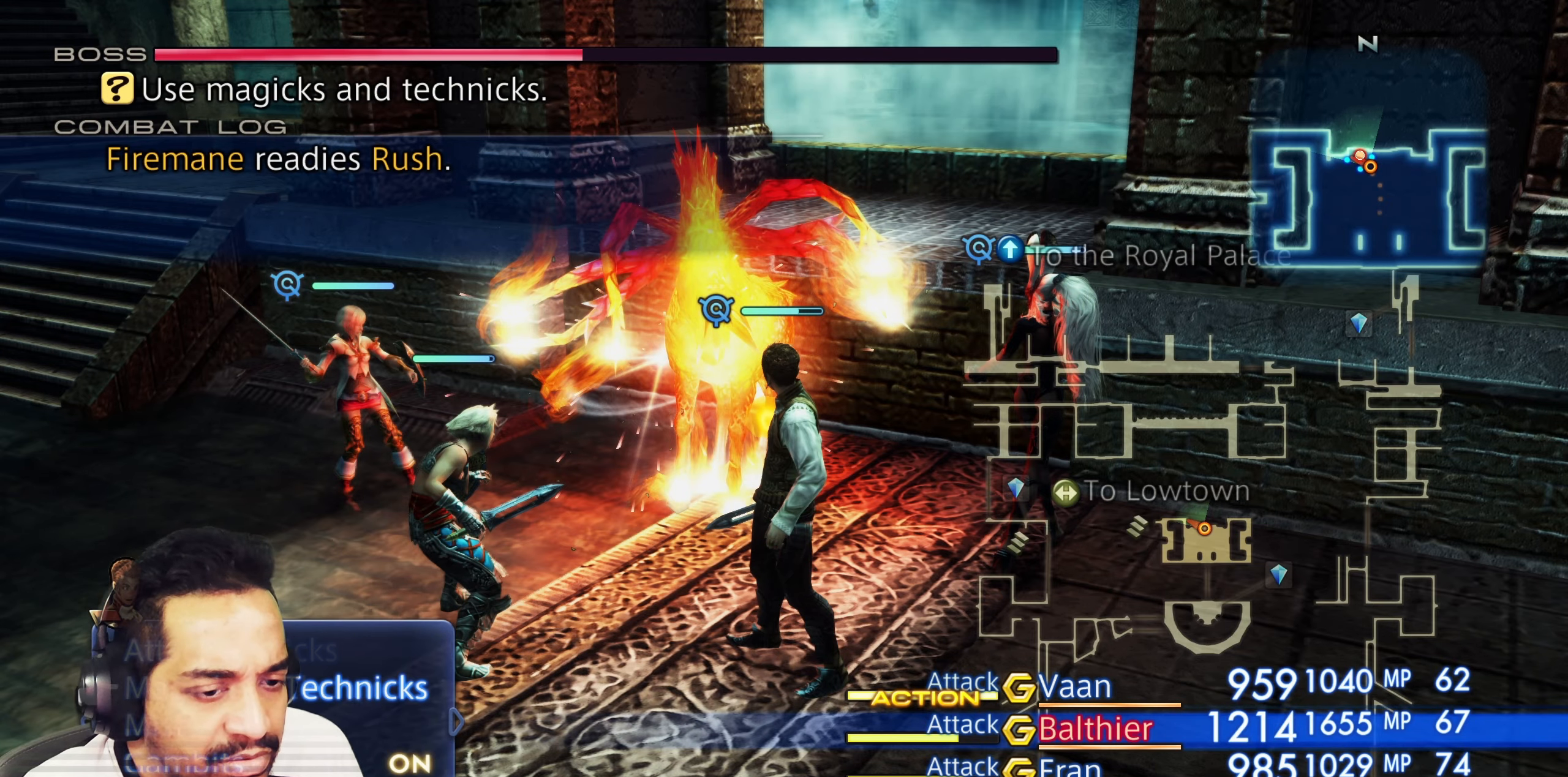
{"buttons": [], "left_stick": "center", "right_stick": "center", "events": [[50, "DPAD_DOWN", "up"], [117, "DPAD_DOWN", "down"], [233, "DPAD_DOWN", "up"], [283, "DPAD_DOWN", "down"], [383, "DPAD_DOWN", "up"]]}
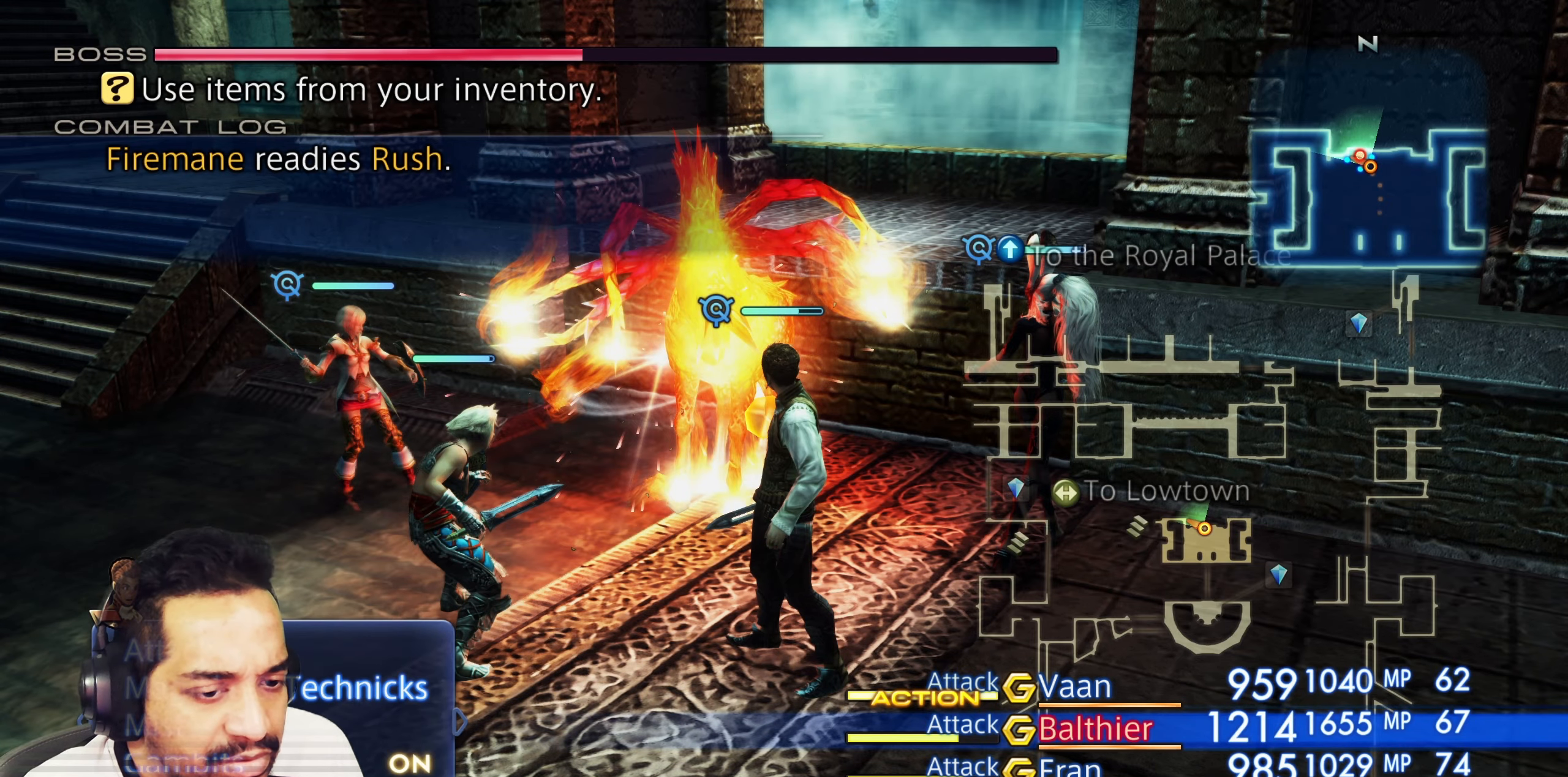
{"buttons": ["CROSS"], "left_stick": "center", "right_stick": "center", "events": [[17, "CROSS", "down"], [200, "CROSS", "up"], [417, "CROSS", "down"]]}
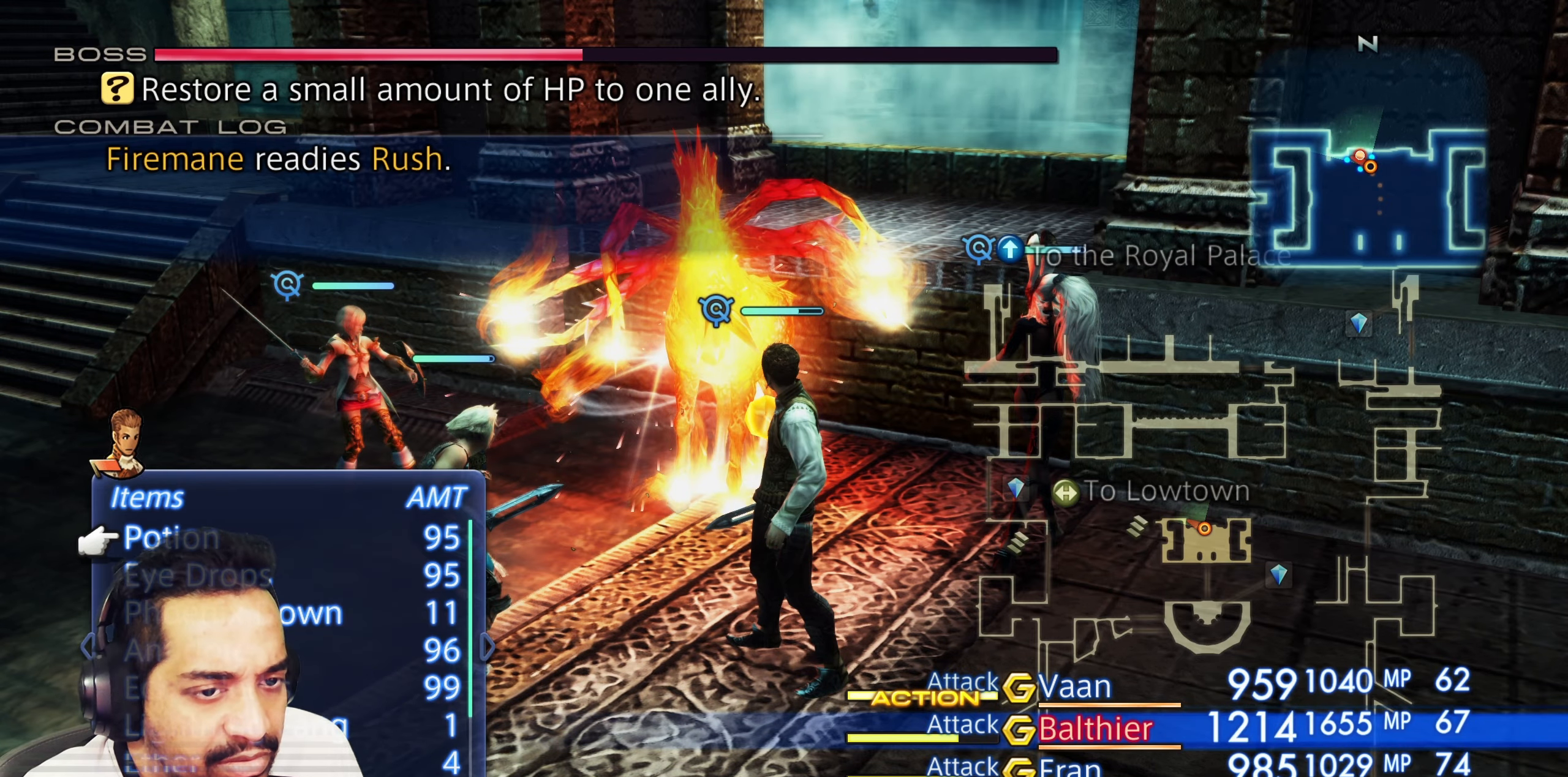
{"buttons": [], "left_stick": "center", "right_stick": "center", "events": [[133, "CROSS", "up"], [333, "CROSS", "down"], [483, "CROSS", "up"]]}
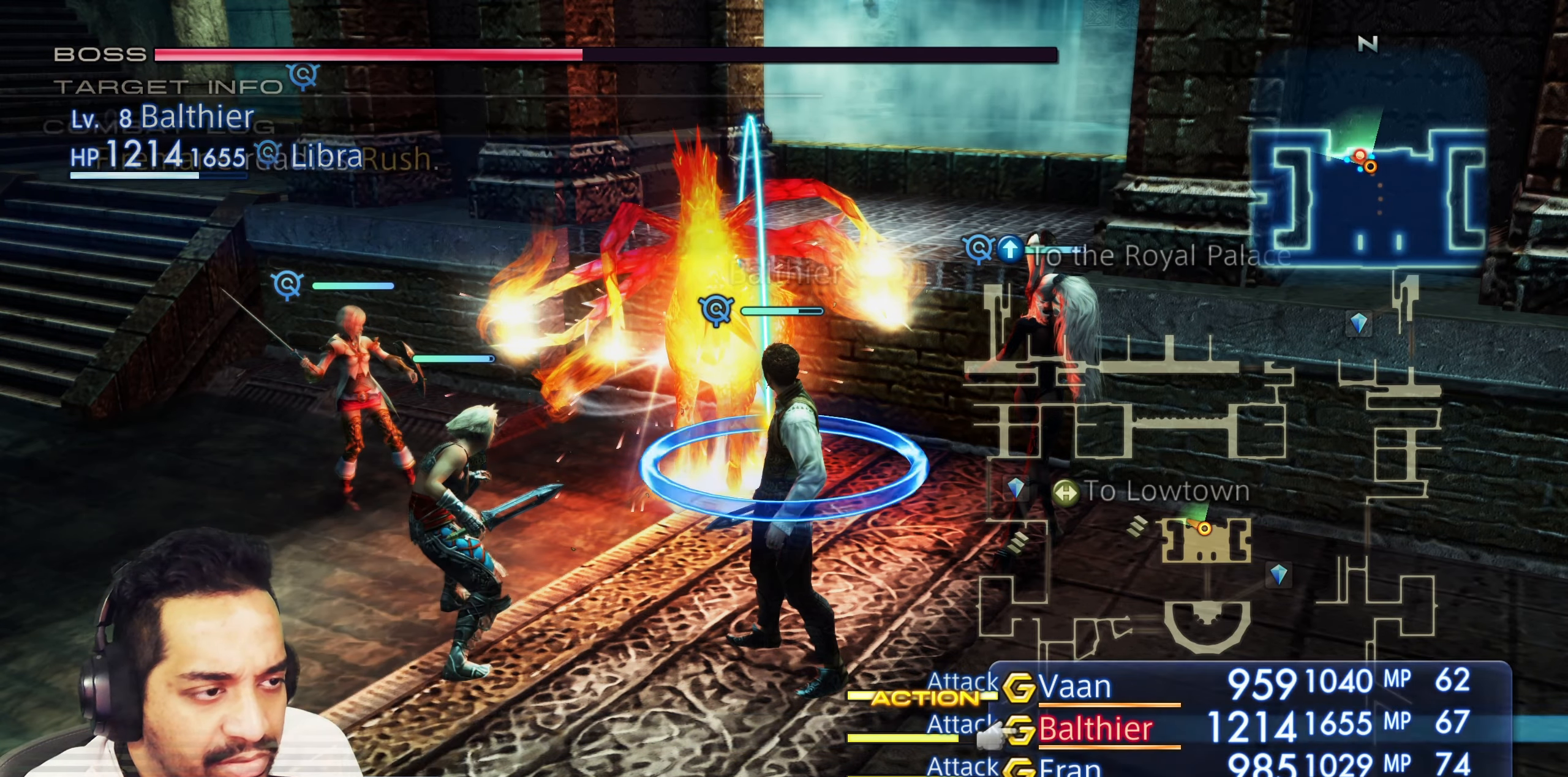
{"buttons": [], "left_stick": "center", "right_stick": "center", "events": []}
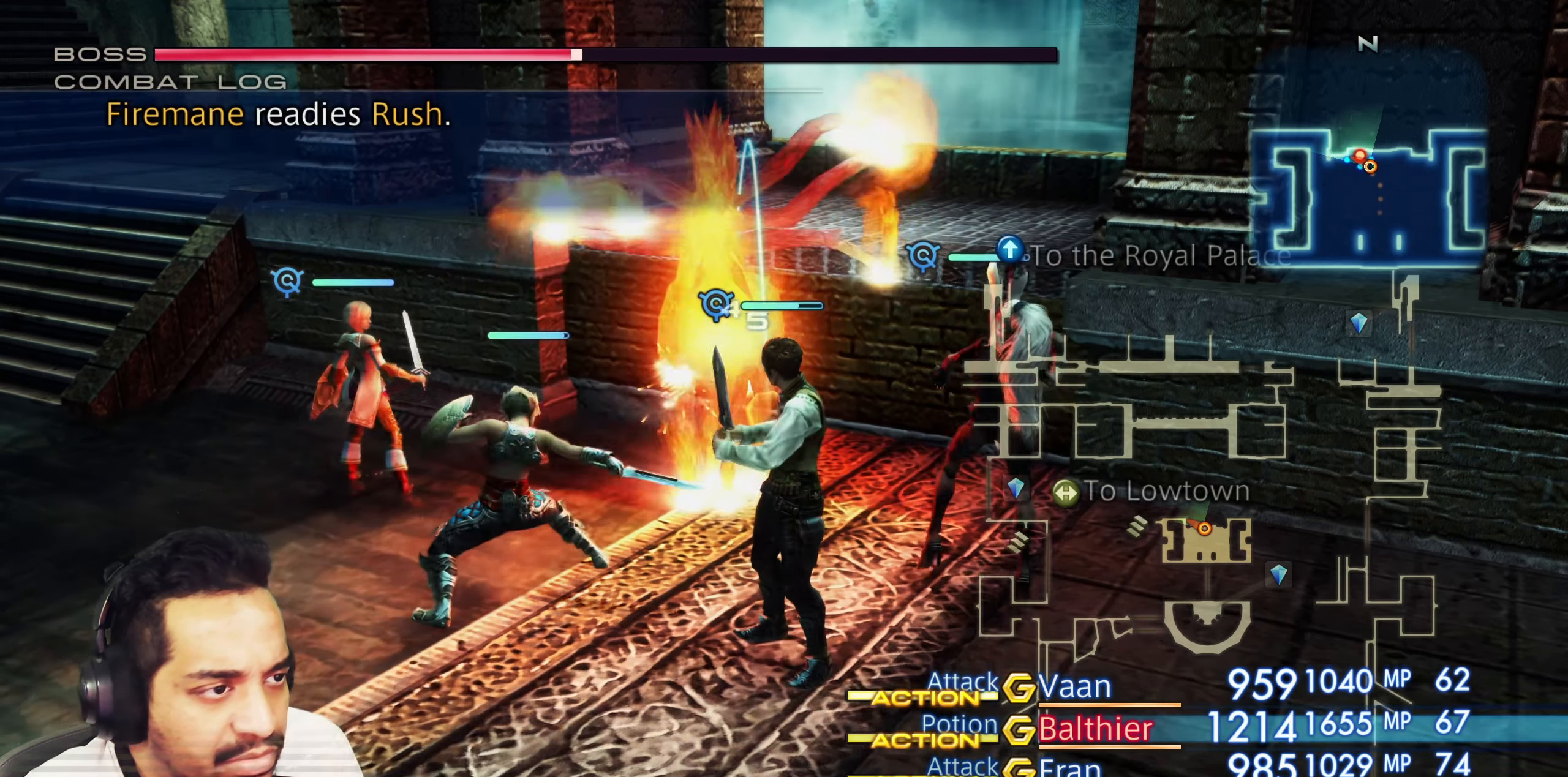
{"buttons": [], "left_stick": "center", "right_stick": "center", "events": []}
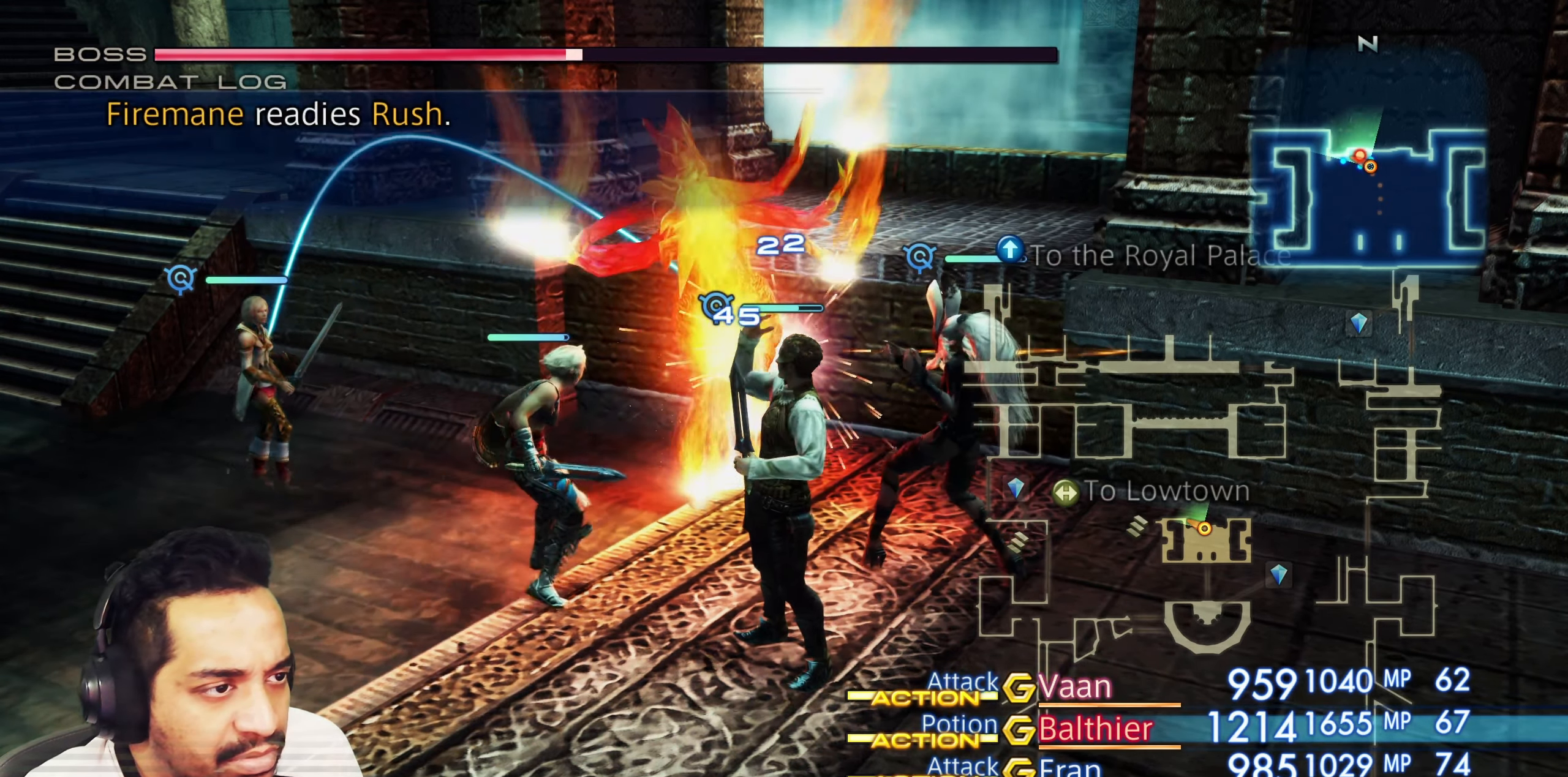
{"buttons": [], "left_stick": "down", "right_stick": "center", "events": [[117, "left_stick", "down"]]}
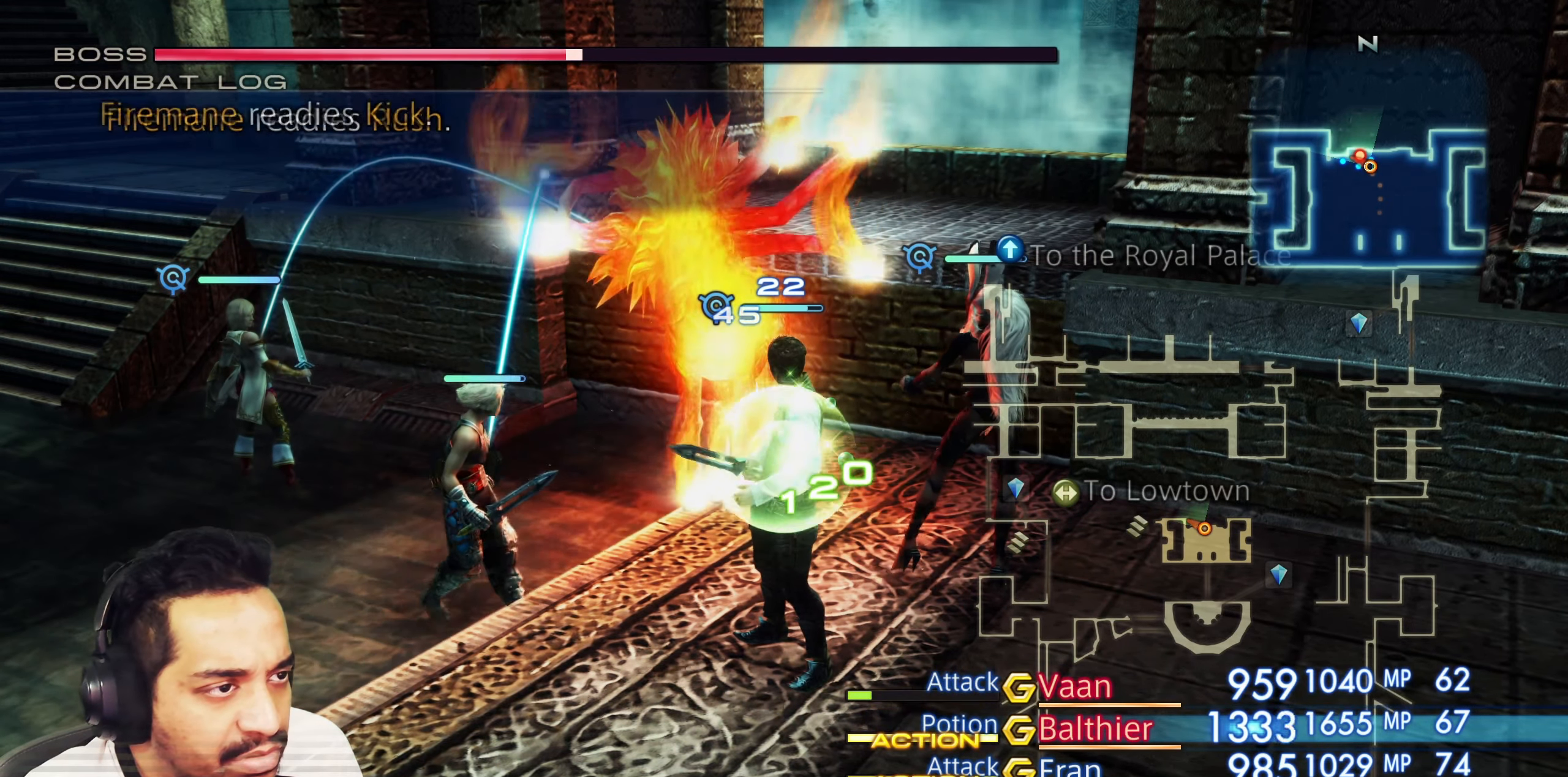
{"buttons": ["CROSS"], "left_stick": "center", "right_stick": "center", "events": [[83, "left_stick", "center"], [417, "CROSS", "down"]]}
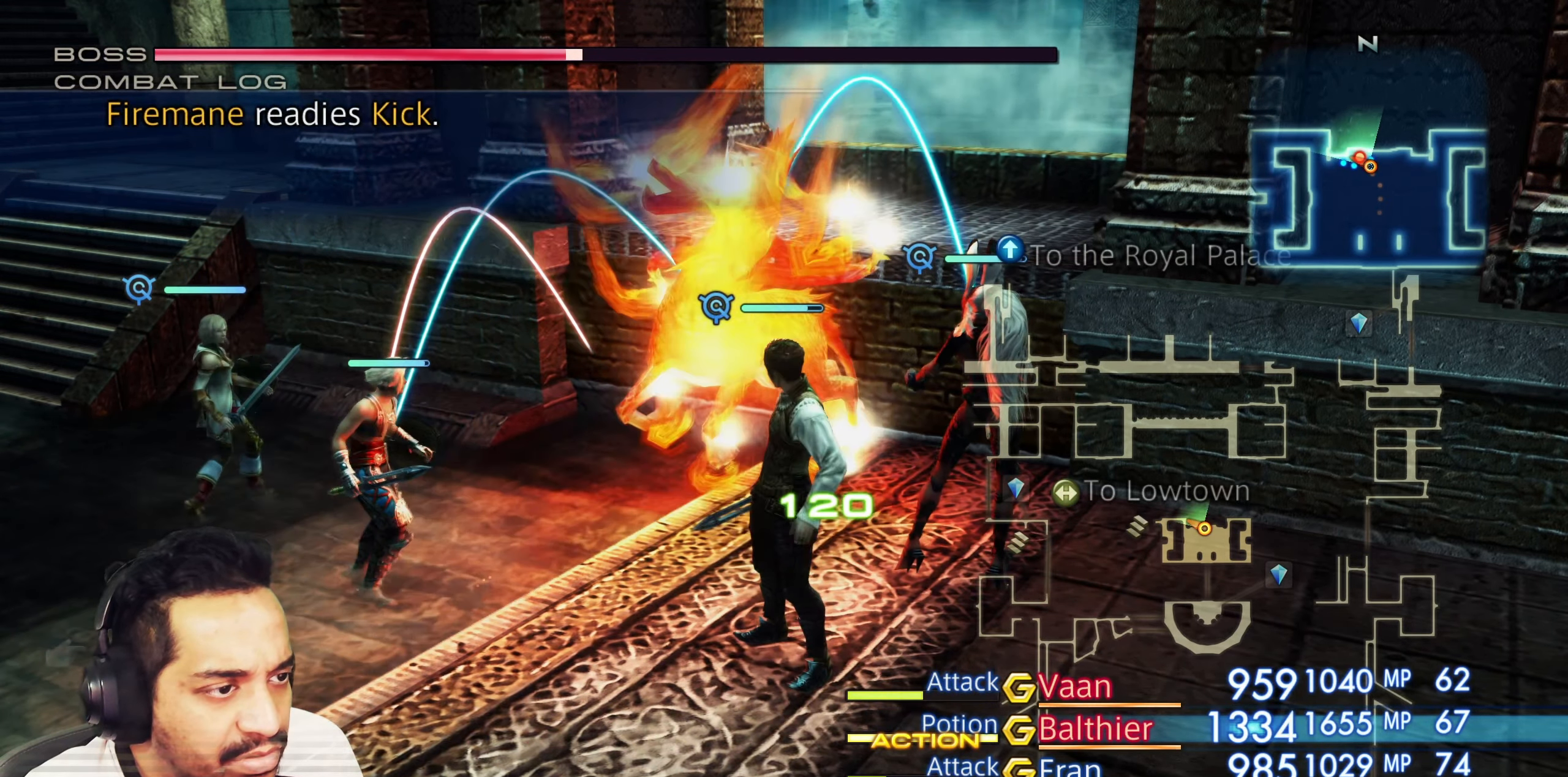
{"buttons": [], "left_stick": "center", "right_stick": "center", "events": [[117, "CROSS", "up"]]}
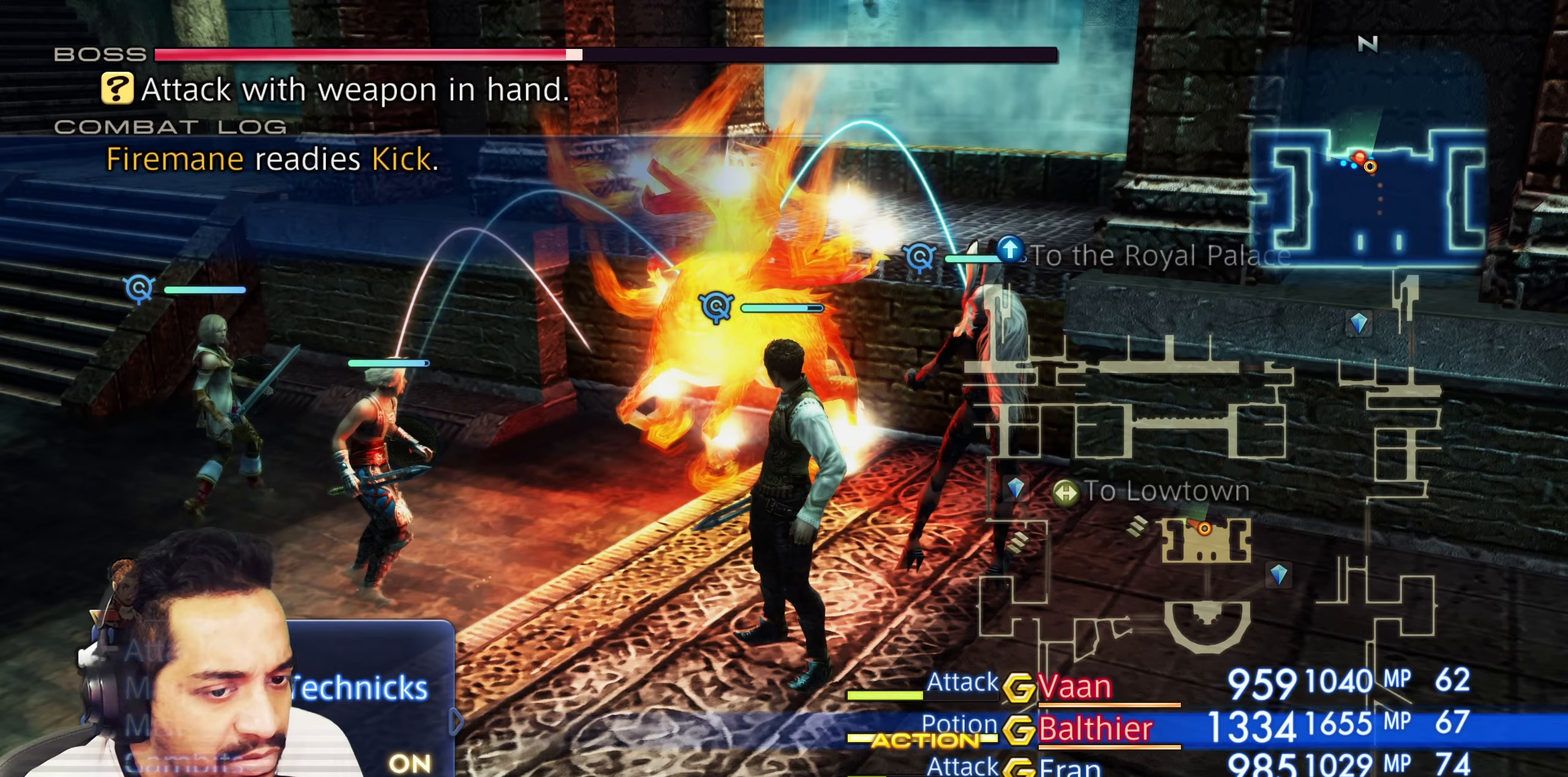
{"buttons": [], "left_stick": "center", "right_stick": "center", "events": [[133, "CIRCLE", "down"], [317, "CIRCLE", "up"]]}
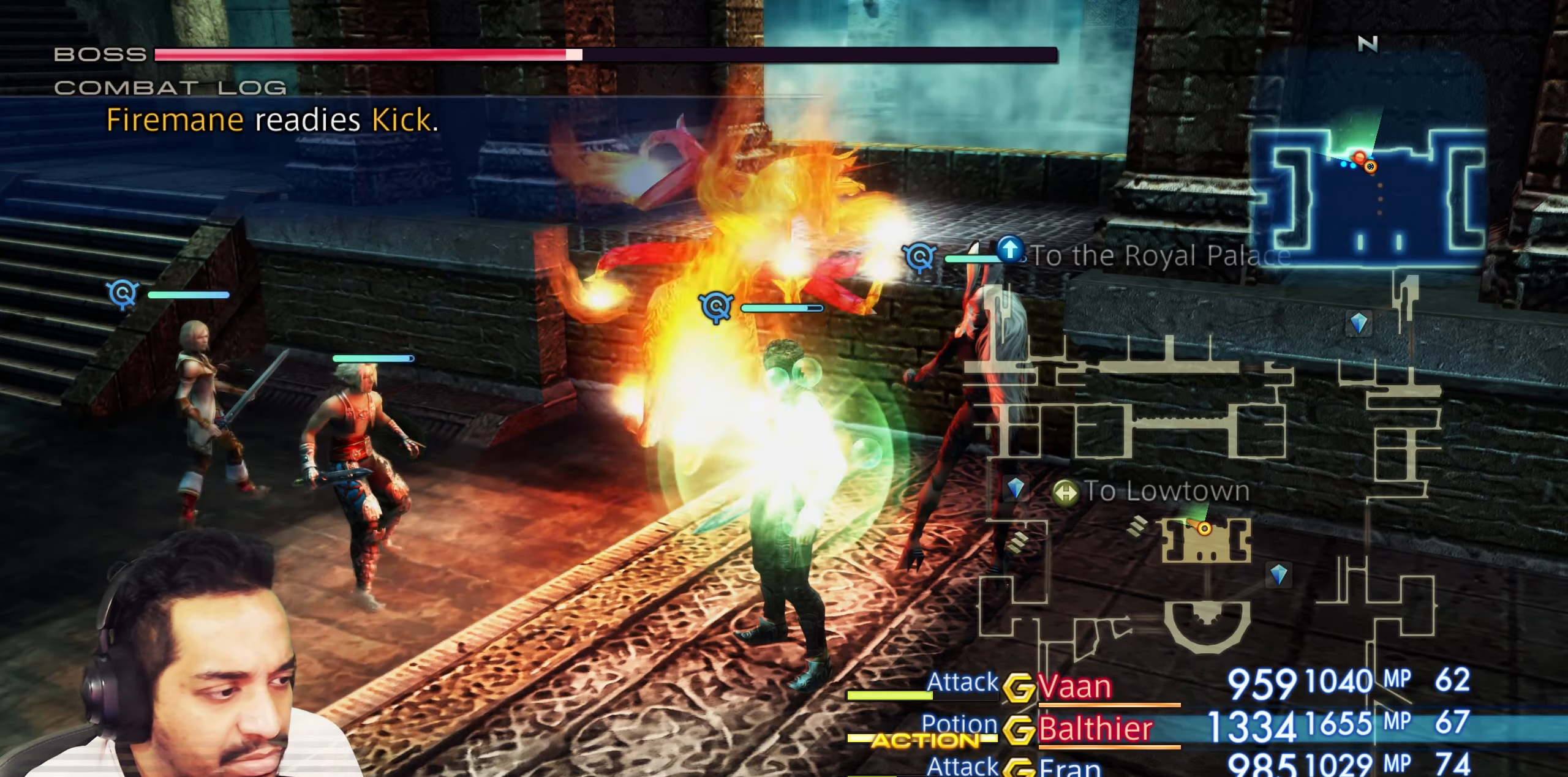
{"buttons": ["DPAD_DOWN"], "left_stick": "center", "right_stick": "center", "events": [[467, "DPAD_DOWN", "down"]]}
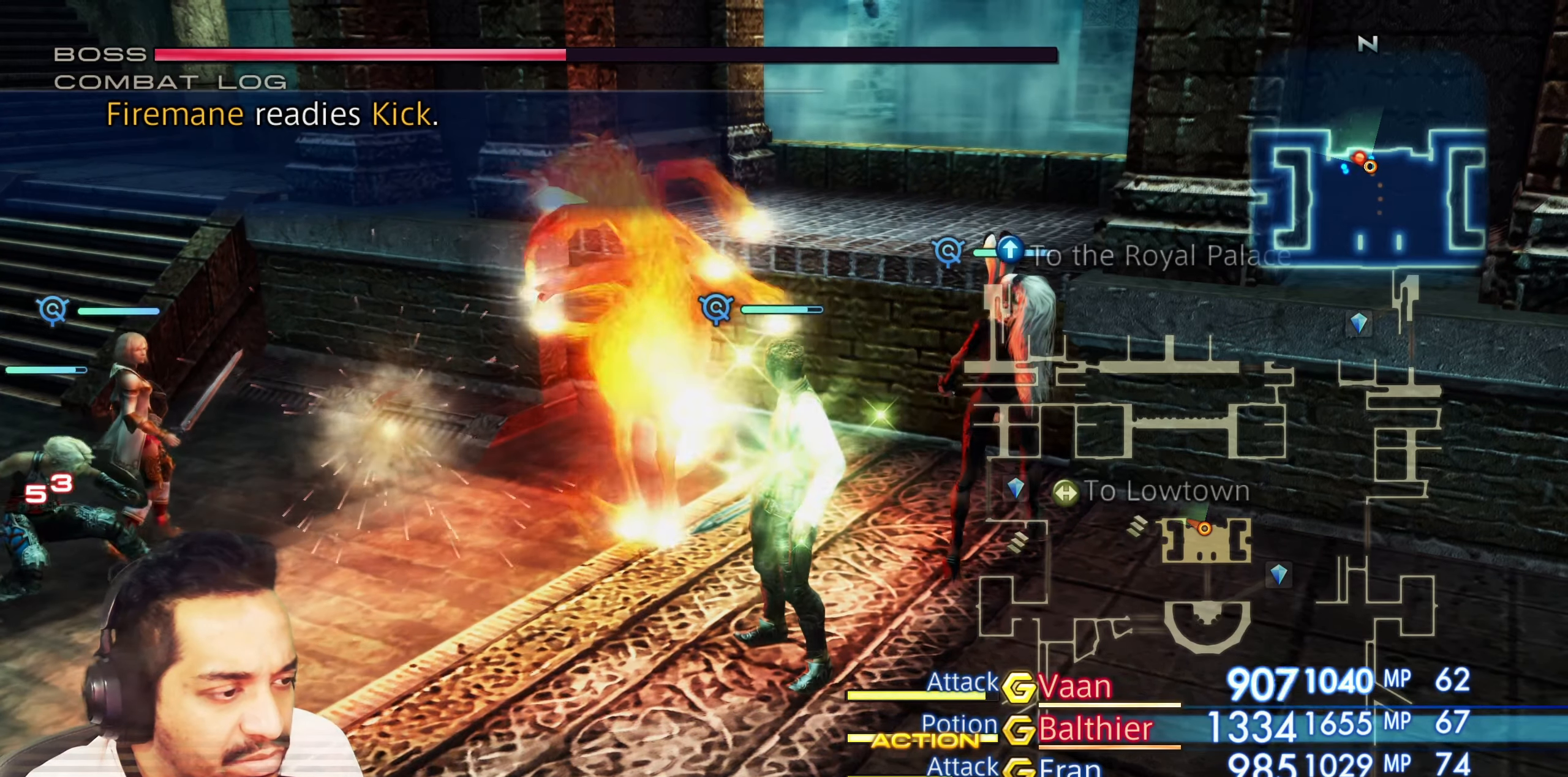
{"buttons": [], "left_stick": "center", "right_stick": "center", "events": [[100, "DPAD_DOWN", "up"], [333, "DPAD_DOWN", "down"], [483, "DPAD_DOWN", "up"]]}
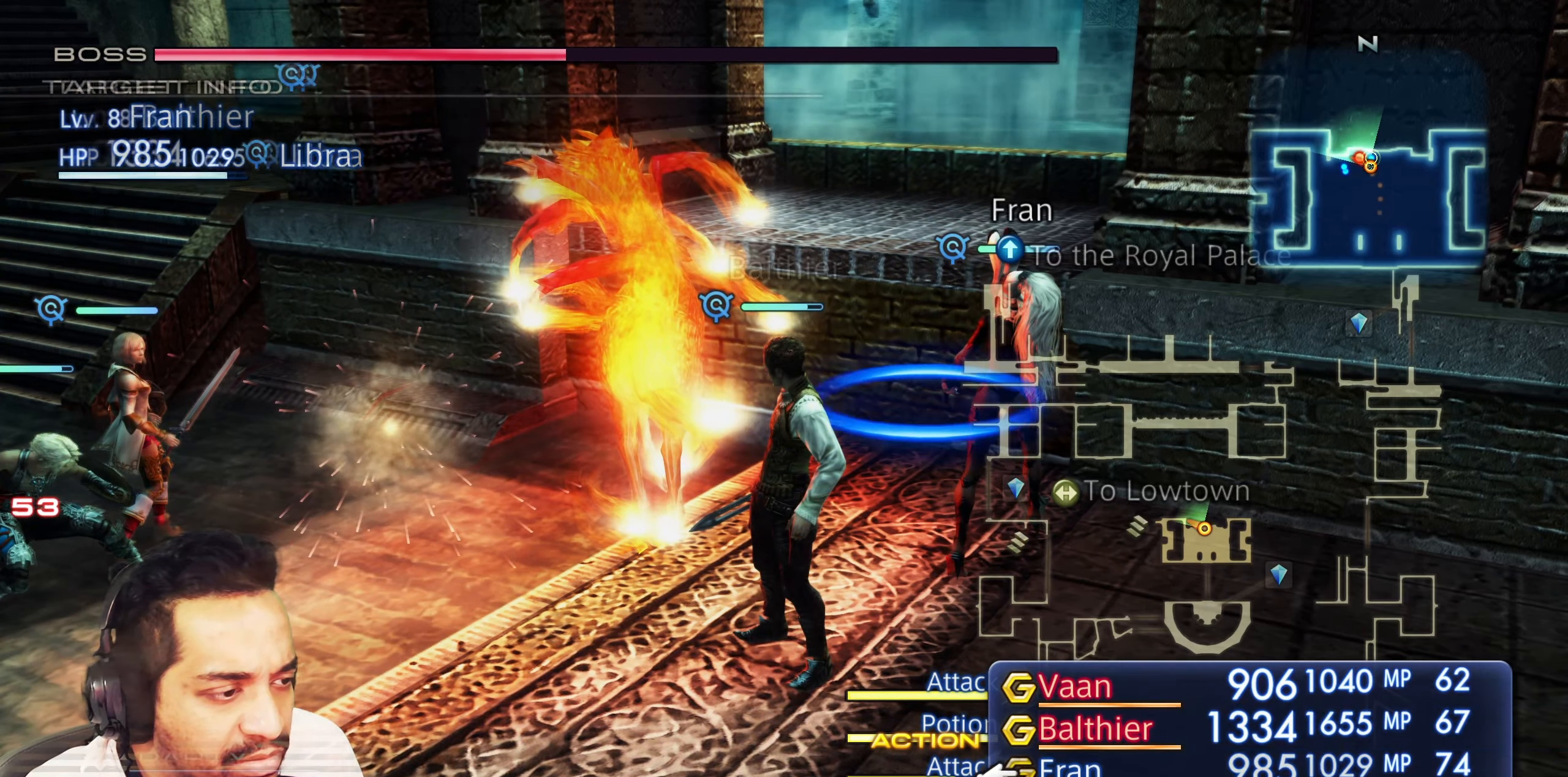
{"buttons": ["CROSS"], "left_stick": "center", "right_stick": "center", "events": [[350, "CROSS", "down"]]}
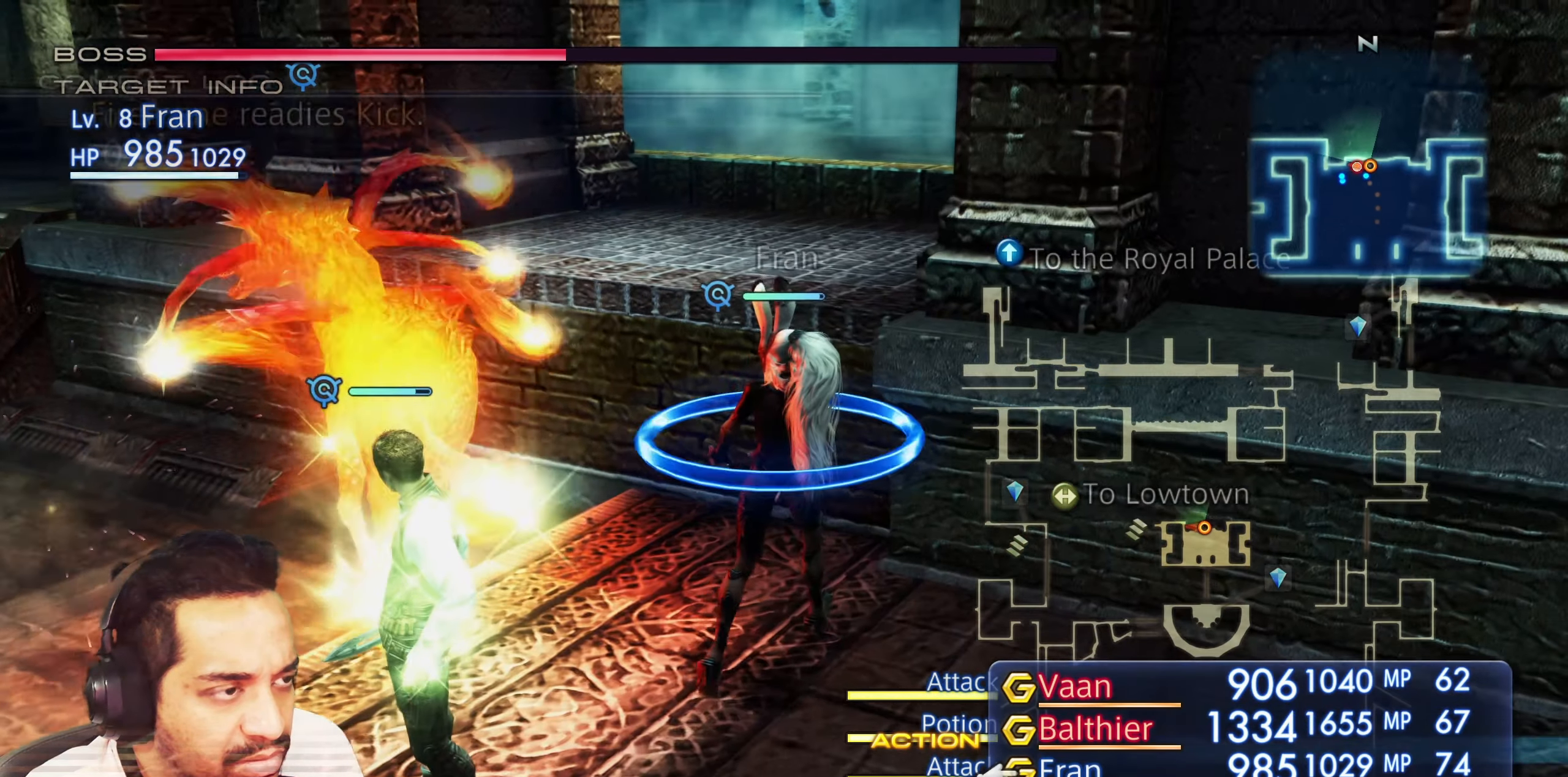
{"buttons": ["CROSS"], "left_stick": "center", "right_stick": "center", "events": [[33, "CROSS", "up"], [400, "CROSS", "down"]]}
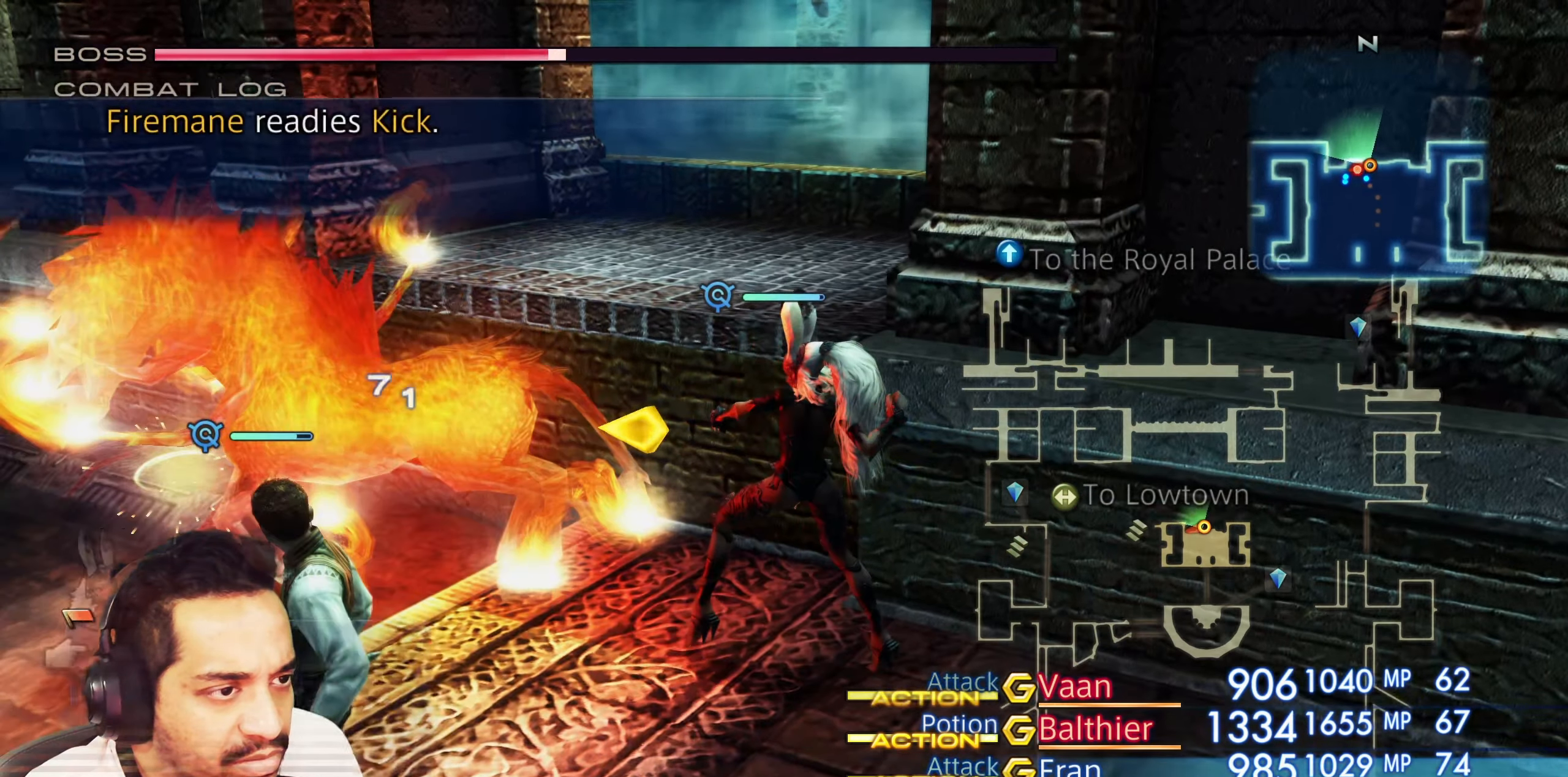
{"buttons": ["DPAD_DOWN"], "left_stick": "center", "right_stick": "center", "events": [[100, "CROSS", "up"], [400, "DPAD_DOWN", "down"]]}
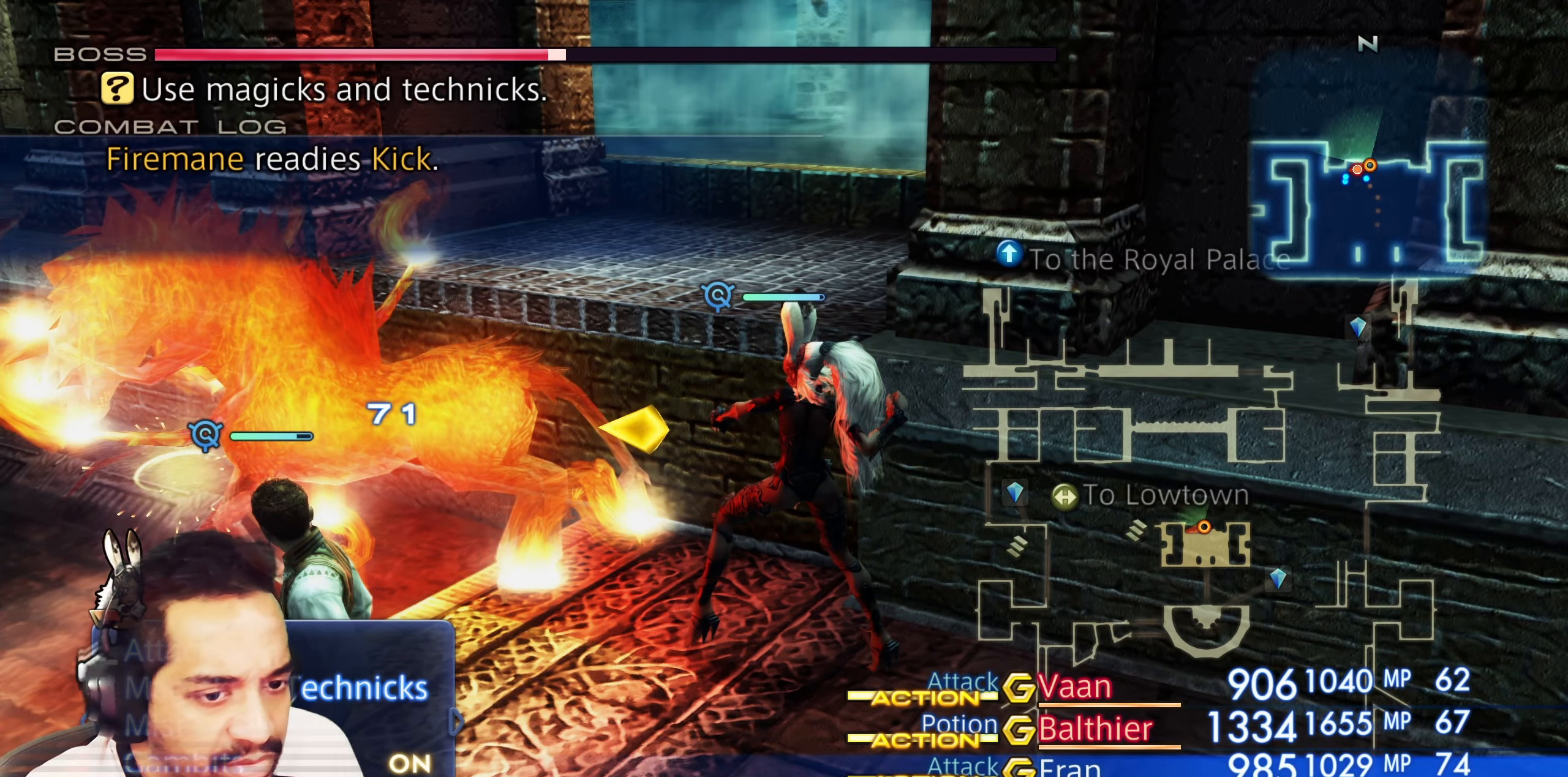
{"buttons": [], "left_stick": "center", "right_stick": "center", "events": [[33, "DPAD_DOWN", "up"], [233, "CROSS", "down"], [417, "CROSS", "up"]]}
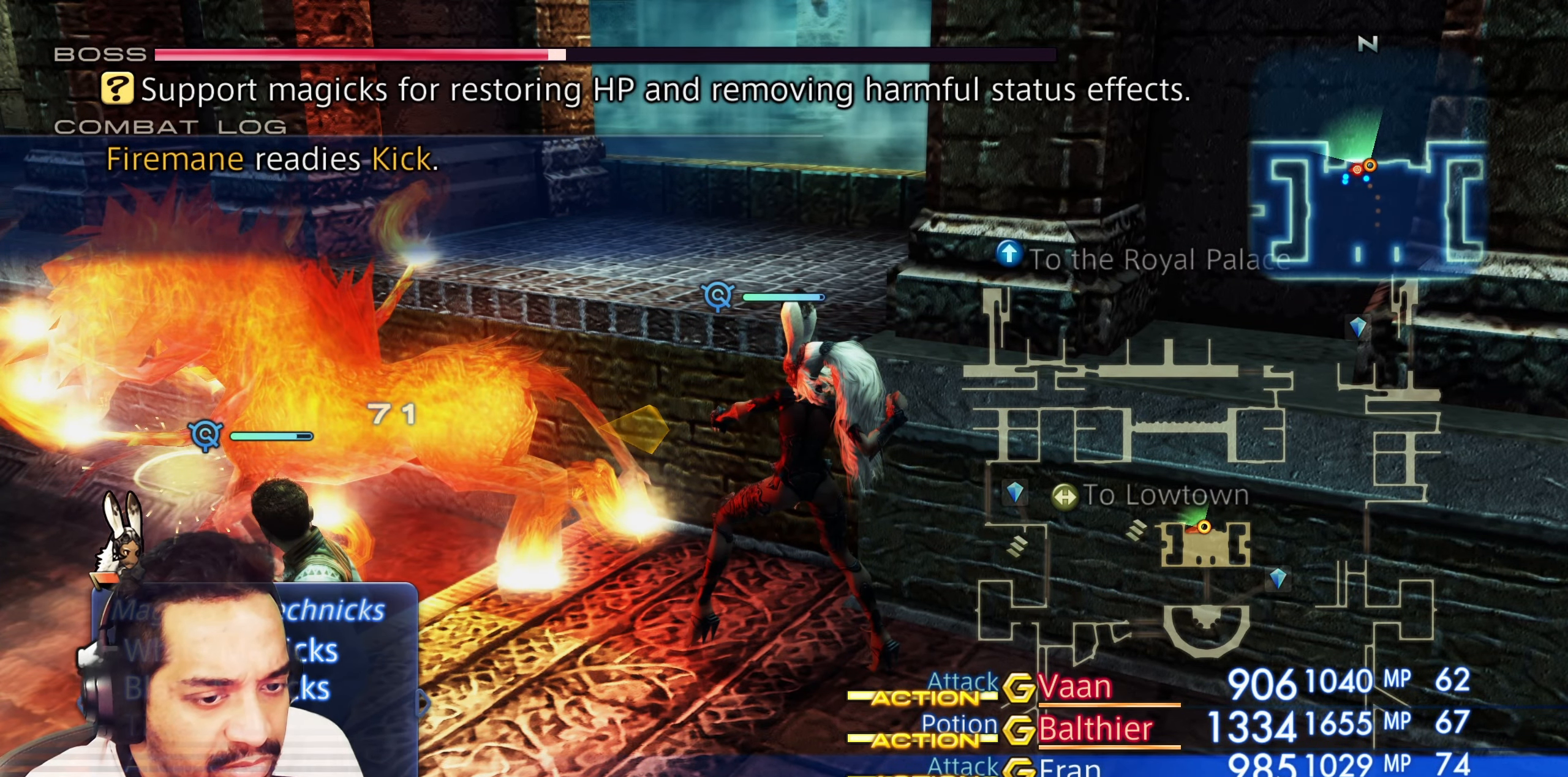
{"buttons": [], "left_stick": "center", "right_stick": "center", "events": [[17, "DPAD_DOWN", "down"], [133, "DPAD_DOWN", "up"], [200, "DPAD_DOWN", "down"], [283, "DPAD_DOWN", "up"]]}
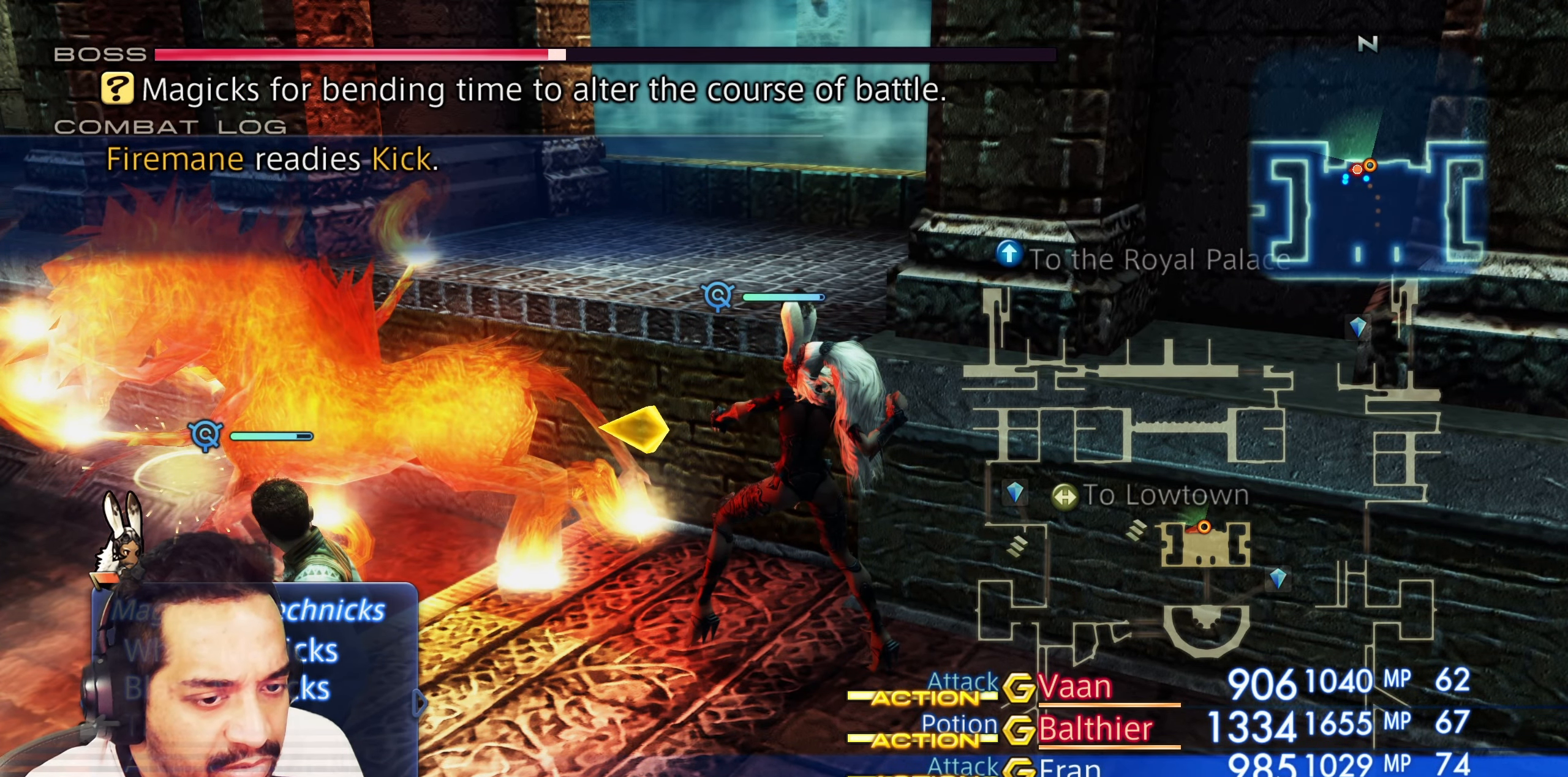
{"buttons": [], "left_stick": "center", "right_stick": "center", "events": [[33, "DPAD_UP", "down"], [133, "DPAD_UP", "up"], [217, "CROSS", "down"], [417, "CROSS", "up"]]}
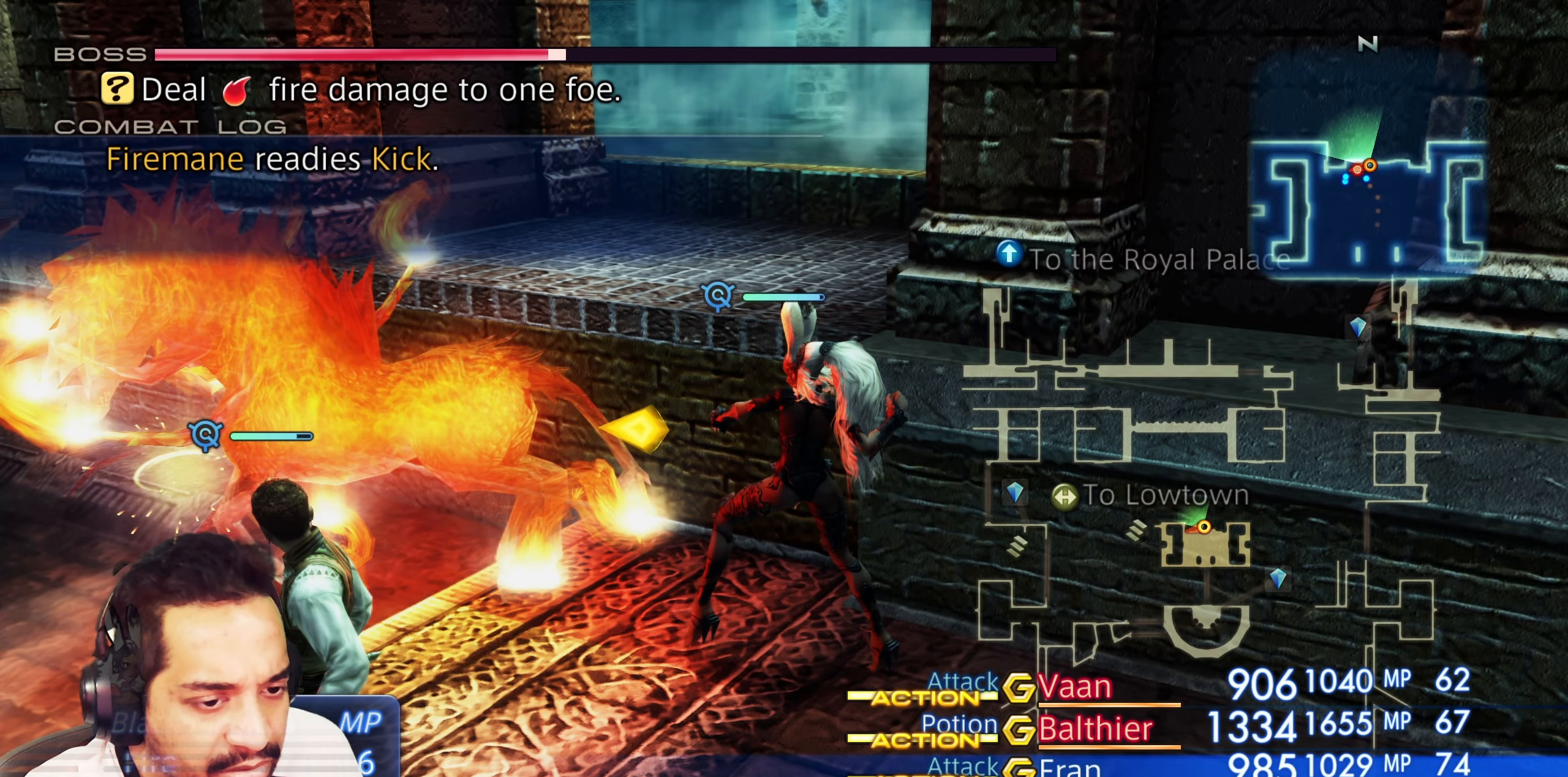
{"buttons": ["CROSS"], "left_stick": "center", "right_stick": "center", "events": [[100, "DPAD_DOWN", "down"], [200, "DPAD_DOWN", "up"], [433, "CROSS", "down"]]}
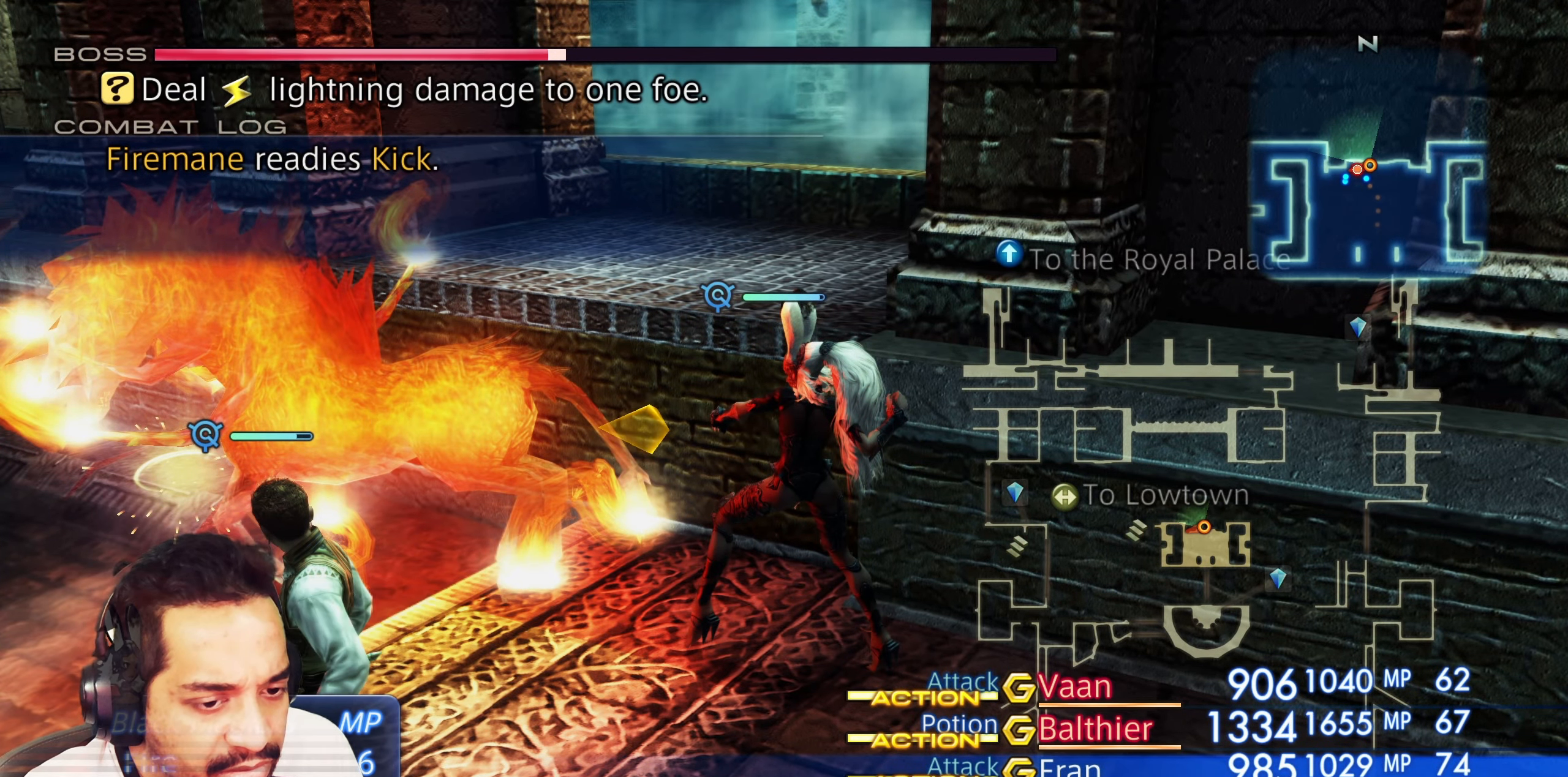
{"buttons": [], "left_stick": "center", "right_stick": "center", "events": [[100, "CROSS", "up"], [233, "CROSS", "down"], [417, "CROSS", "up"]]}
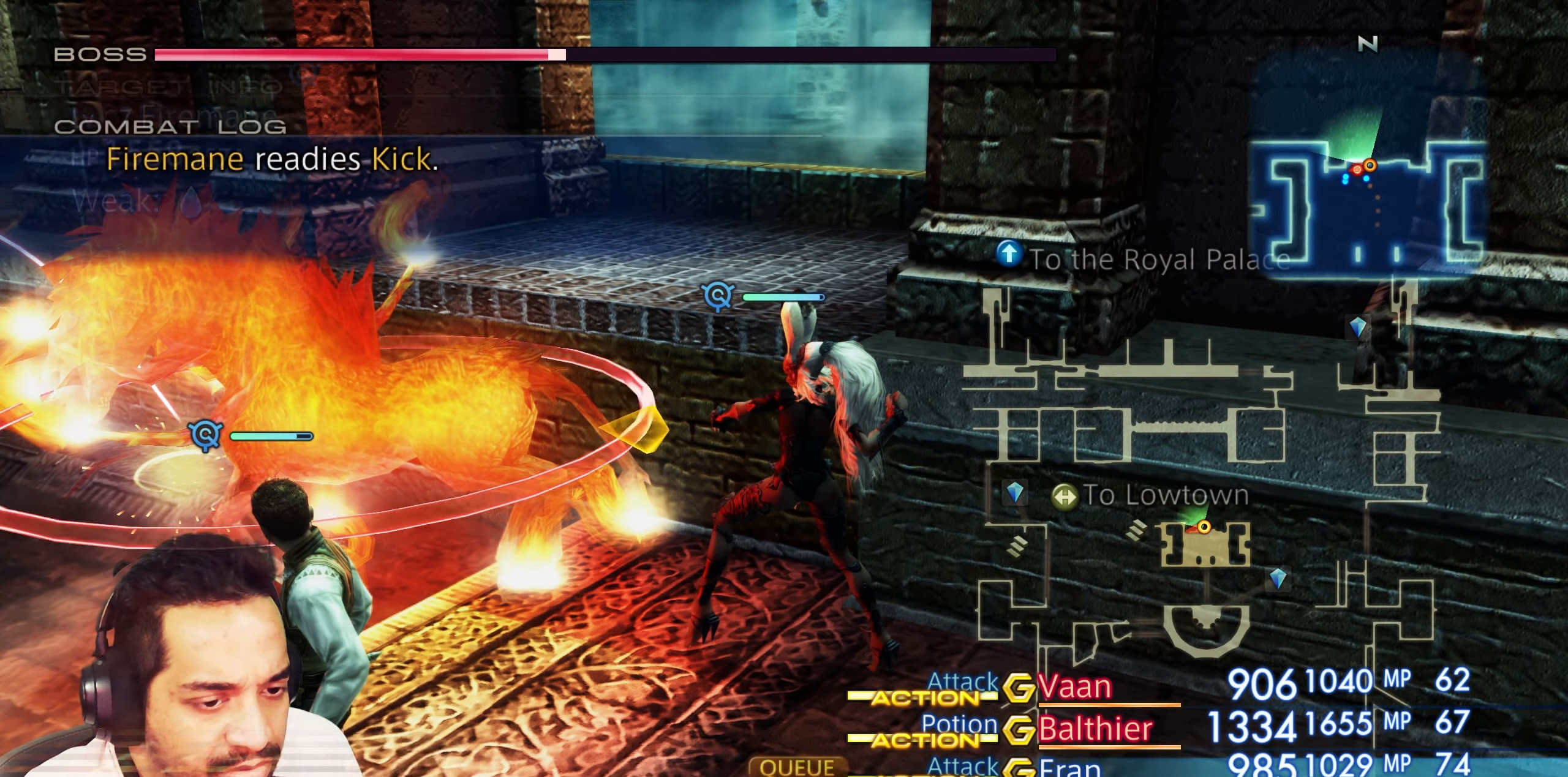
{"buttons": [], "left_stick": "center", "right_stick": "center", "events": []}
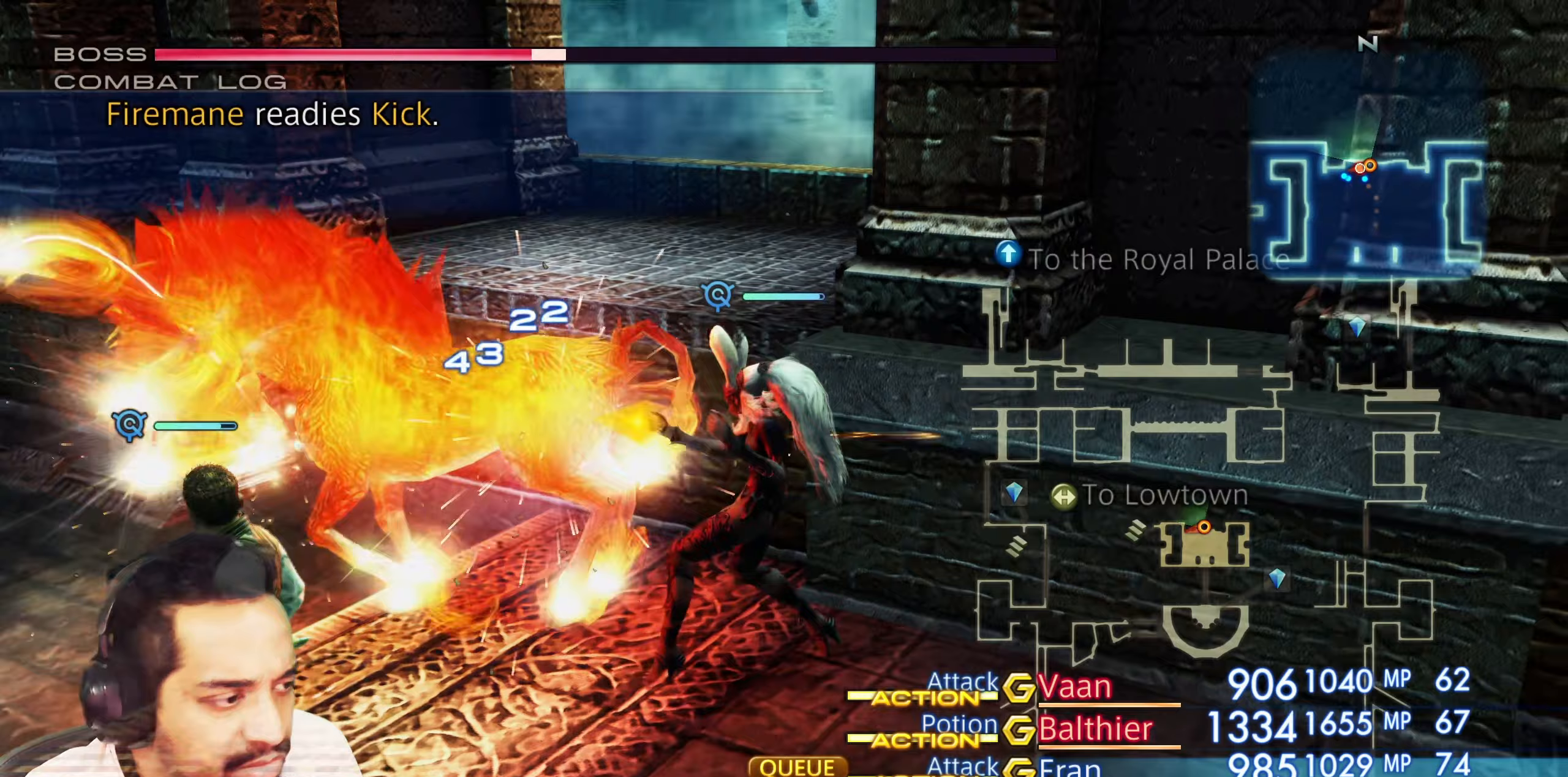
{"buttons": [], "left_stick": "center", "right_stick": "center", "events": []}
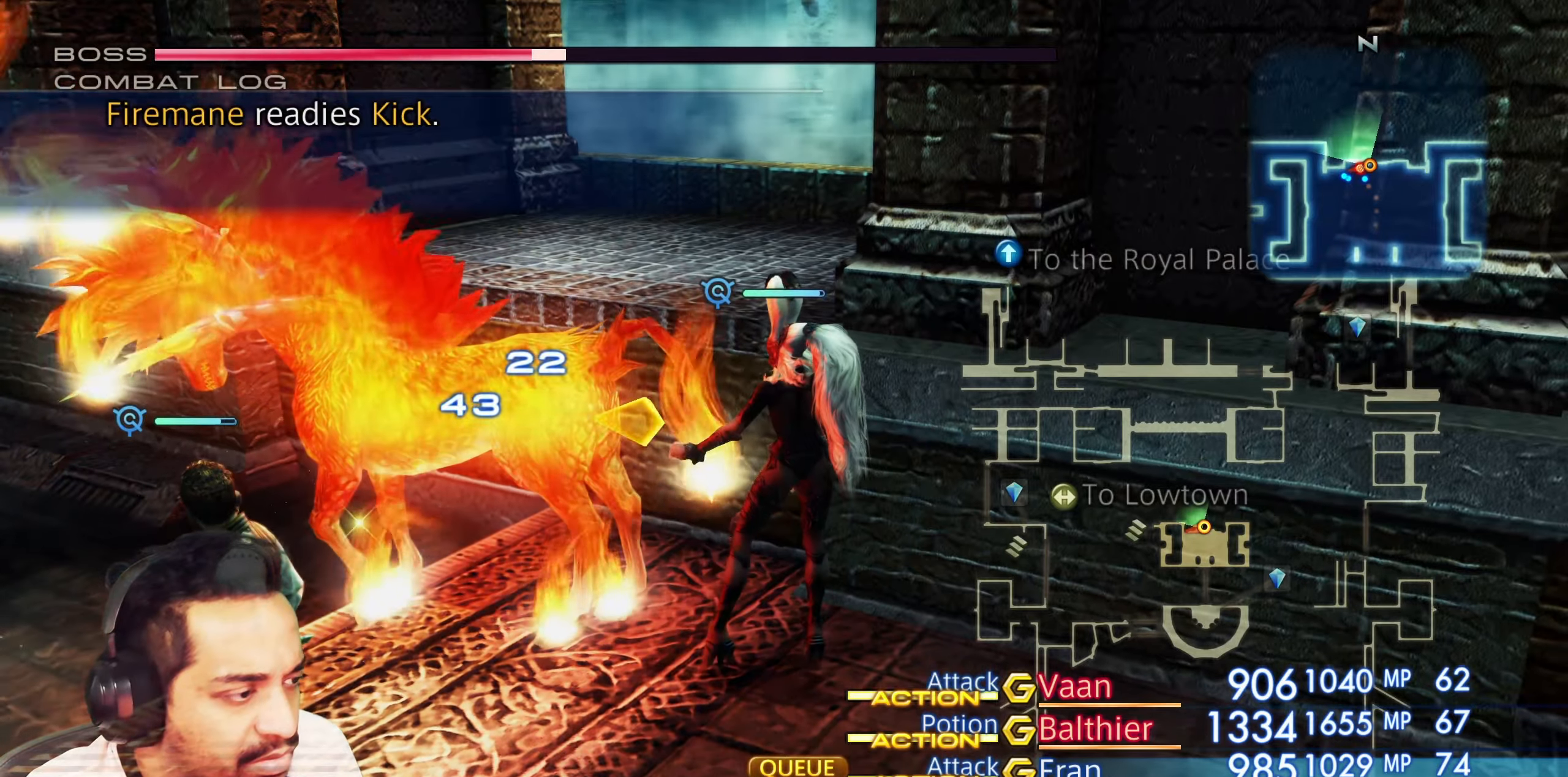
{"buttons": [], "left_stick": "center", "right_stick": "center", "events": []}
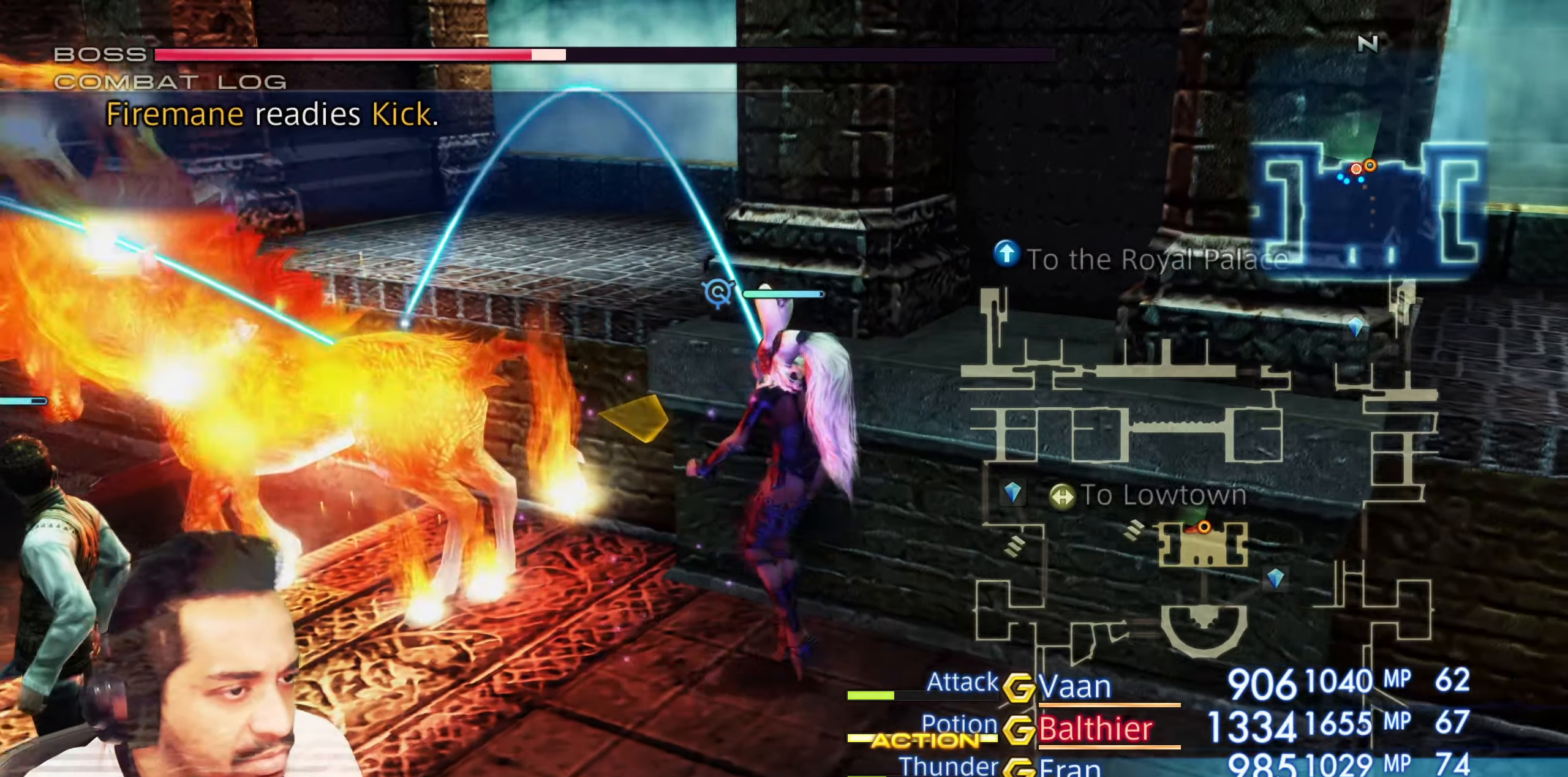
{"buttons": [], "left_stick": "center", "right_stick": "center", "events": []}
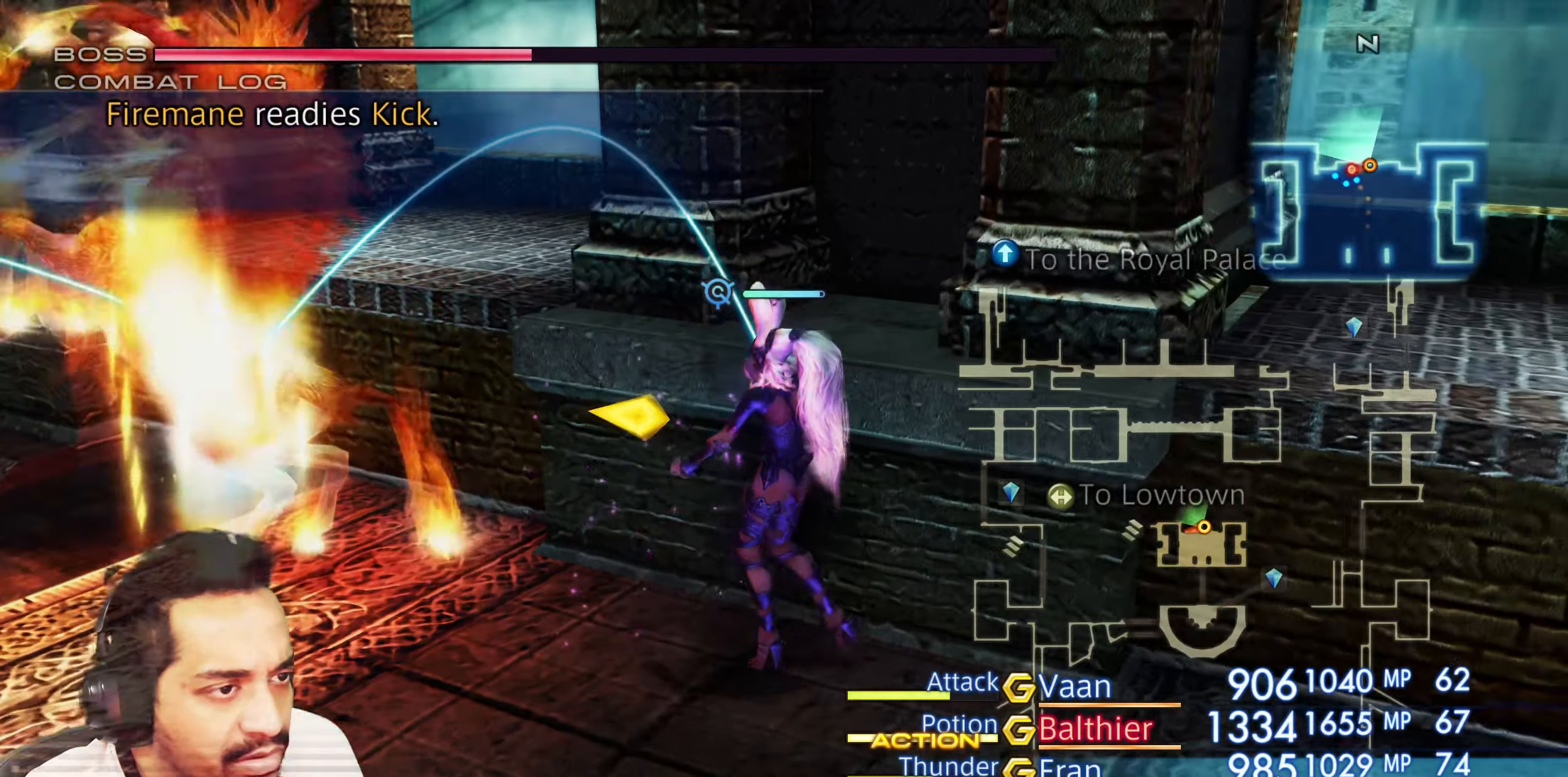
{"buttons": [], "left_stick": "center", "right_stick": "center", "events": []}
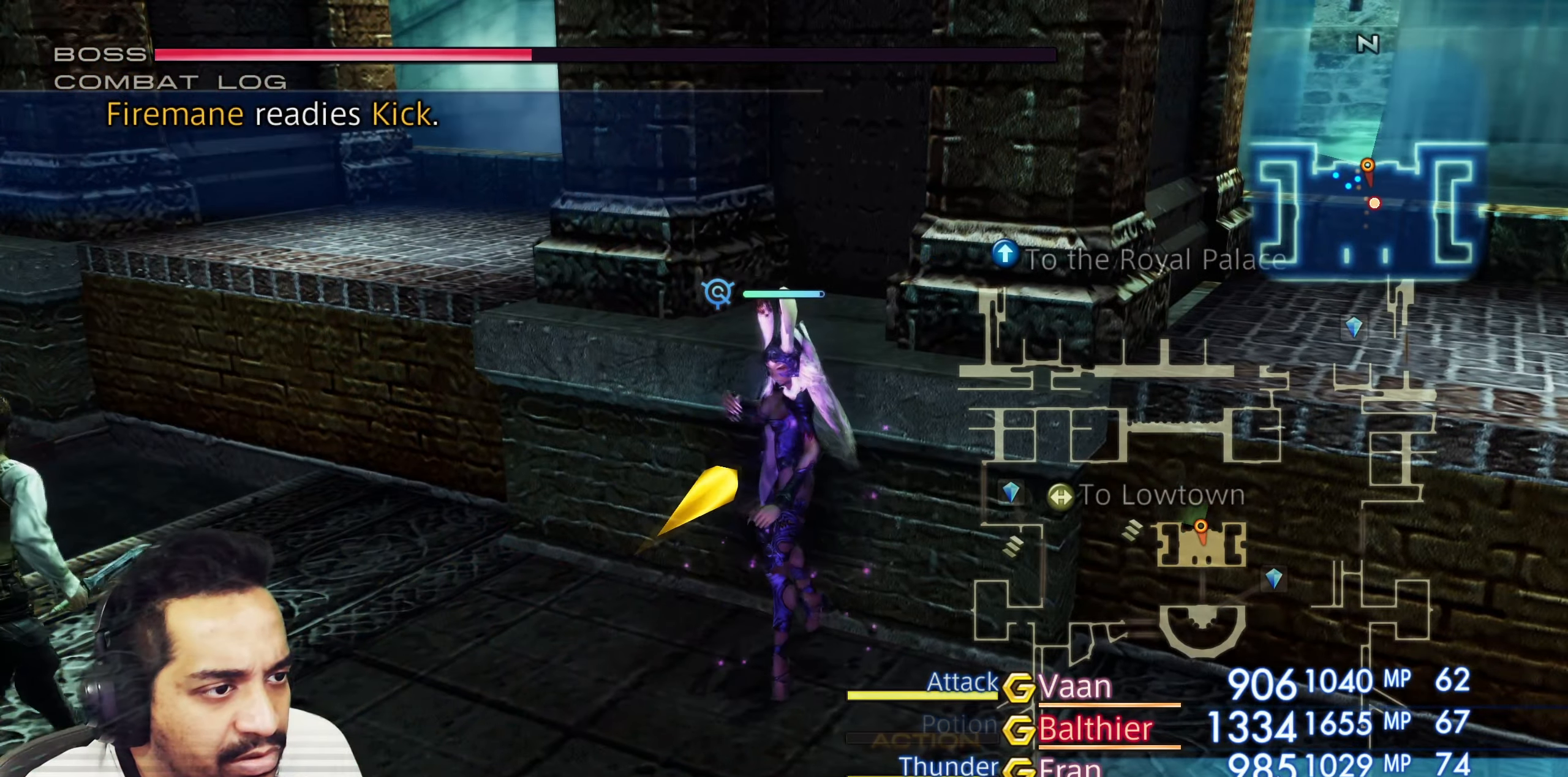
{"buttons": [], "left_stick": "center", "right_stick": "left", "events": [[250, "right_stick", "left"]]}
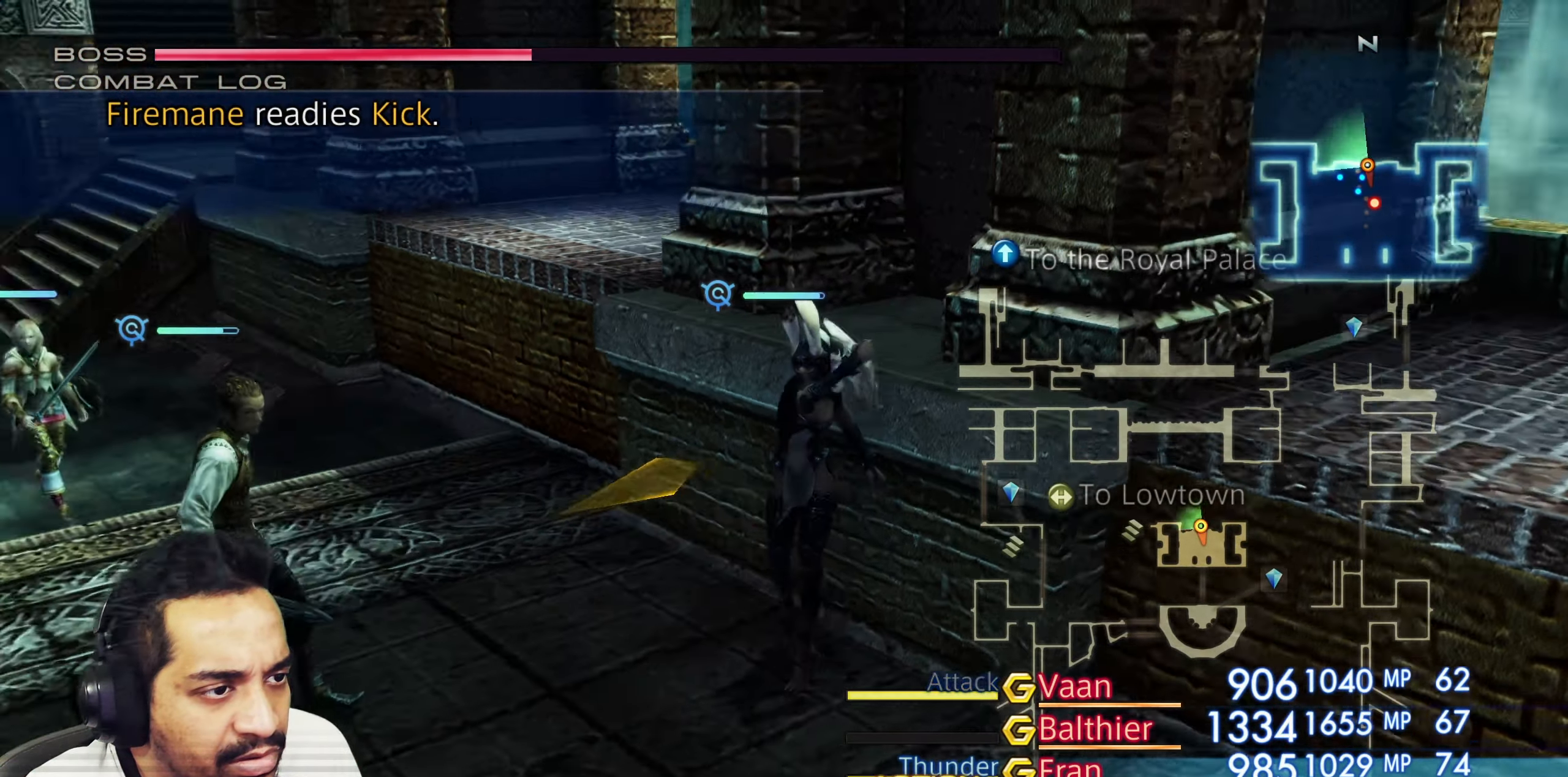
{"buttons": [], "left_stick": "center", "right_stick": "left", "events": []}
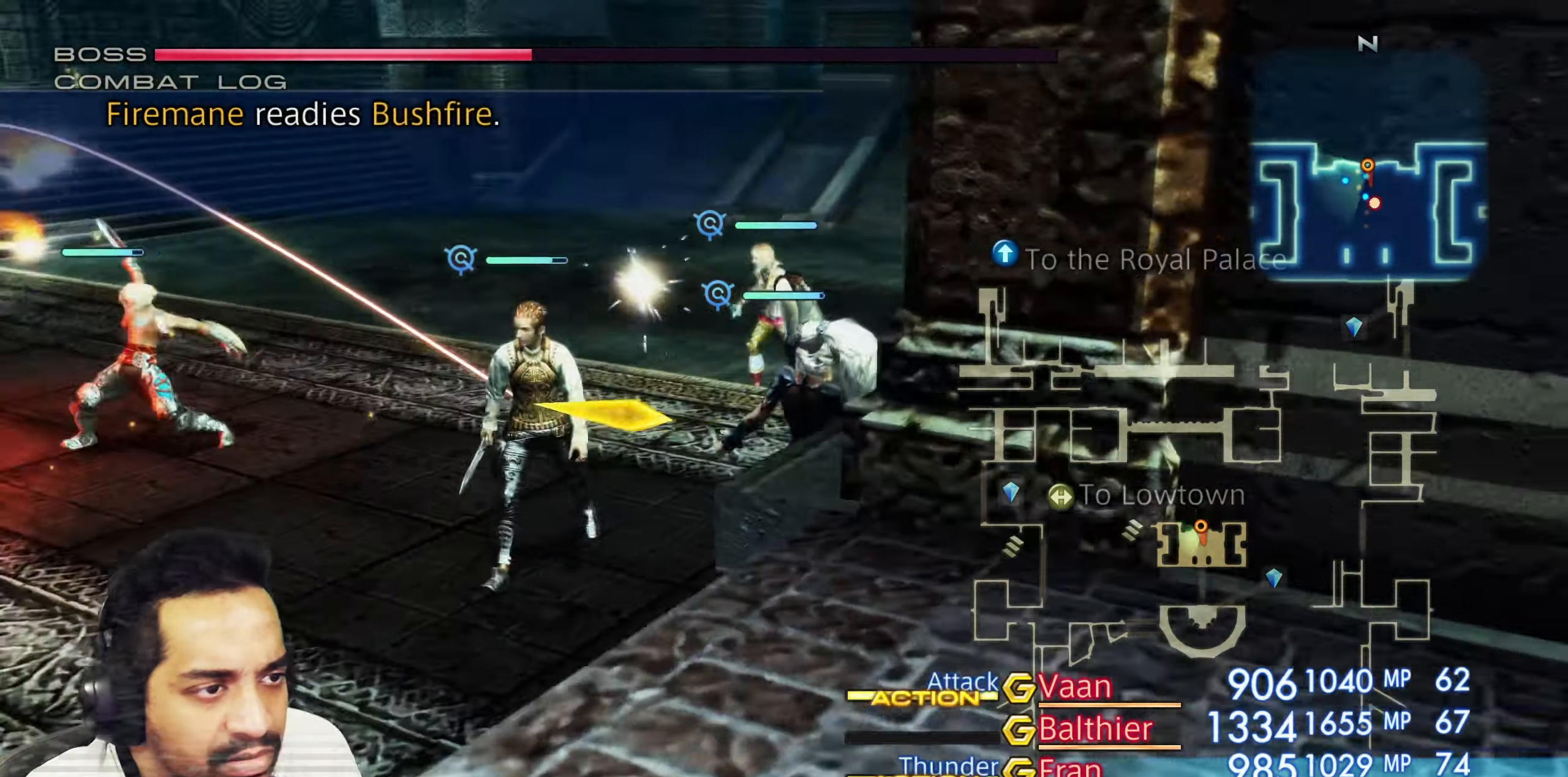
{"buttons": [], "left_stick": "left", "right_stick": "center", "events": [[100, "right_stick", "center"], [167, "left_stick", "left"]]}
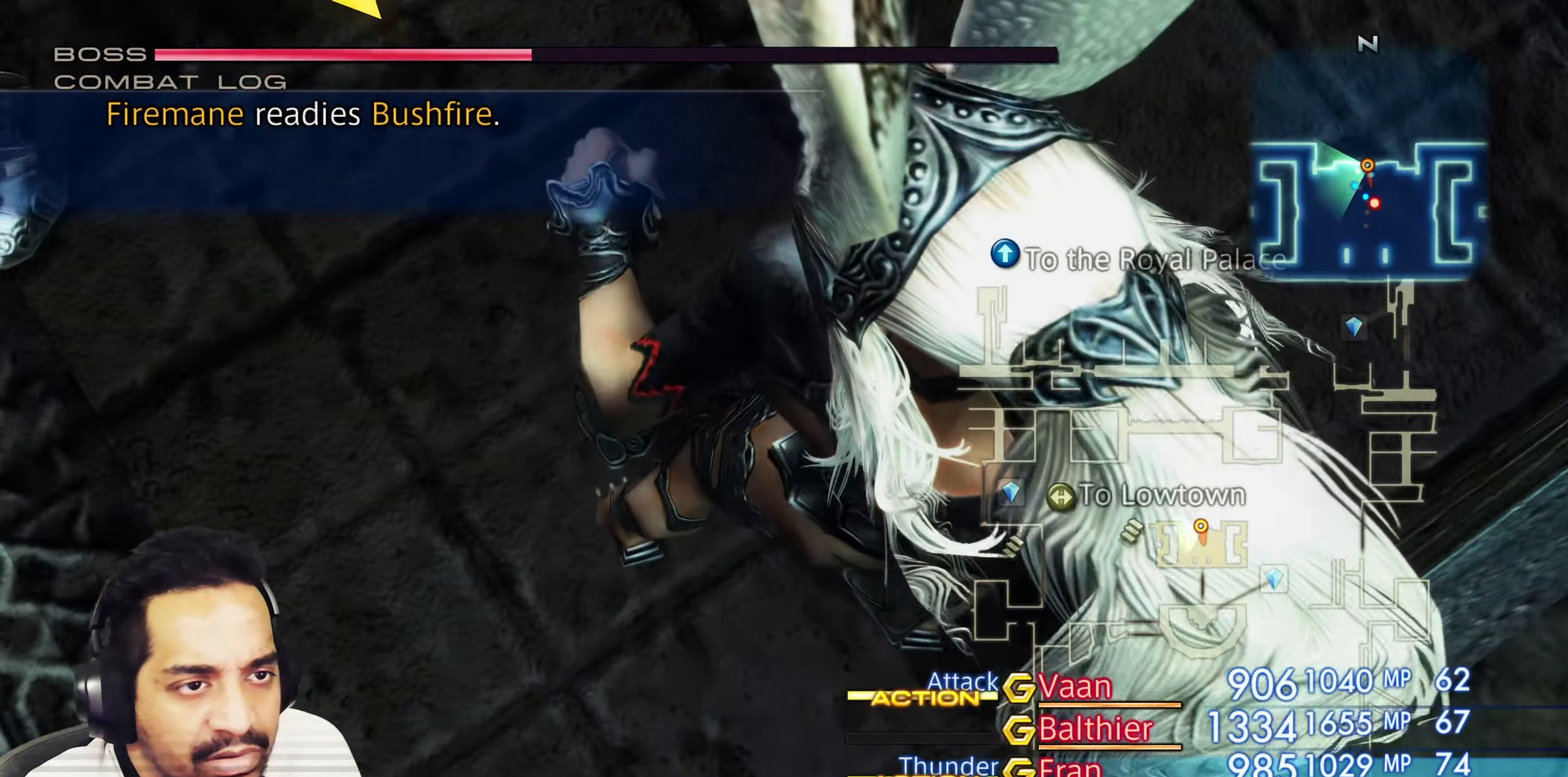
{"buttons": [], "left_stick": "up-left", "right_stick": "up", "events": [[17, "right_stick", "up"], [483, "left_stick", "up-left"]]}